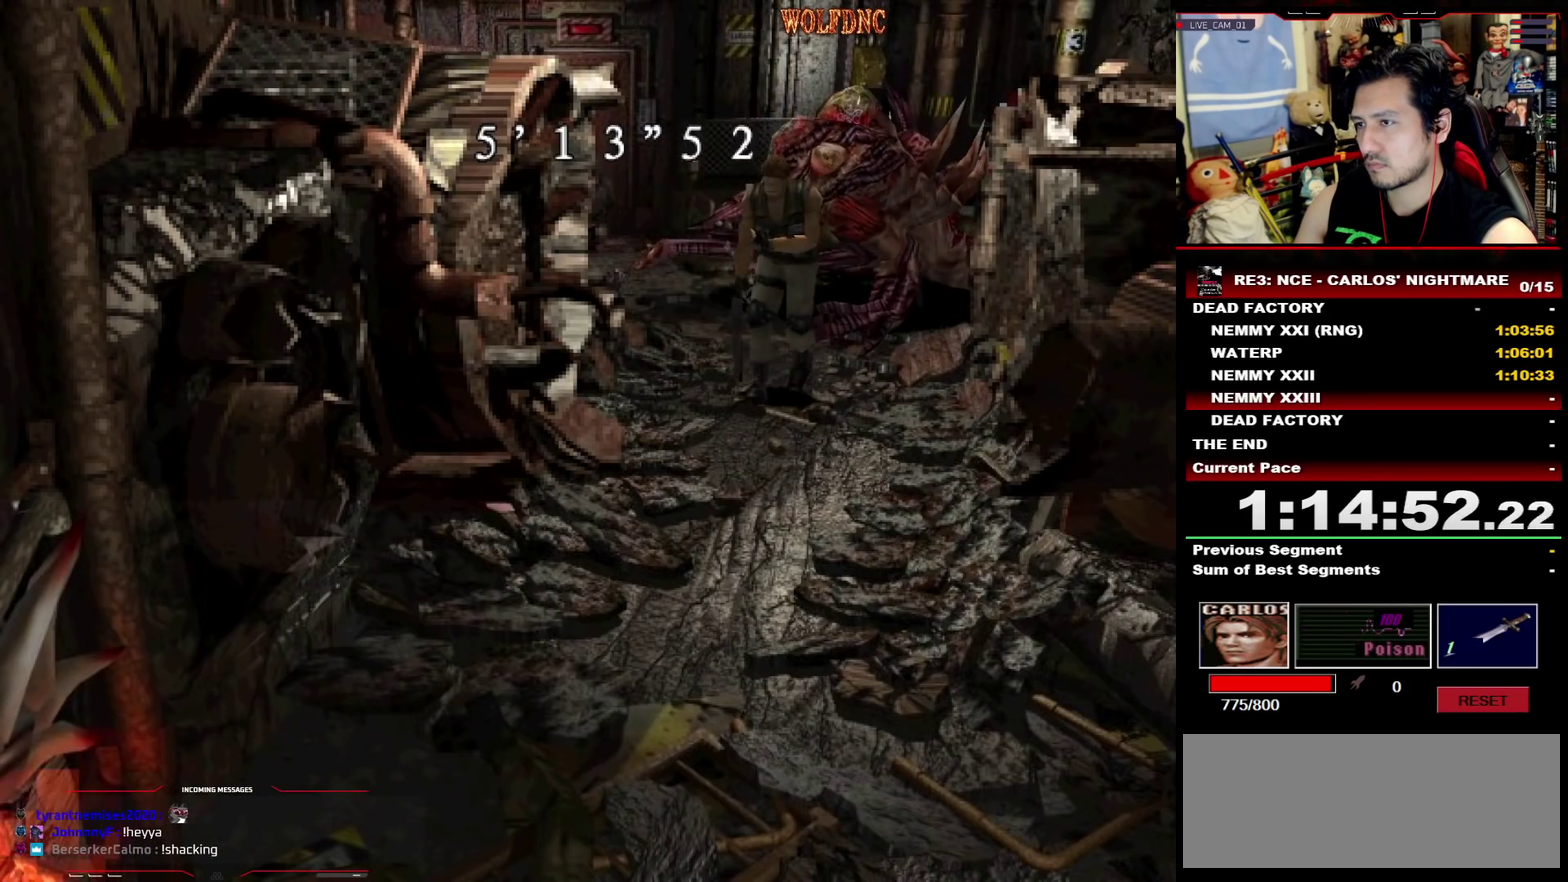
Gameplay with a controller (PlayStation layout); each line is a JSON object with the inputs held at the frame after it. "events" lists button and stick changes between this image and that frame as [ms after this image, input, new state], when the widget could be followed in between. Not read: L3 R3.
{"buttons": ["SQUARE", "DPAD_UP", "DPAD_LEFT"], "events": [[300, "DPAD_RIGHT", "up"], [300, "SQUARE", "up"], [350, "DPAD_UP", "up"], [500, "DPAD_LEFT", "down"], [500, "DPAD_UP", "down"], [500, "SQUARE", "down"]]}
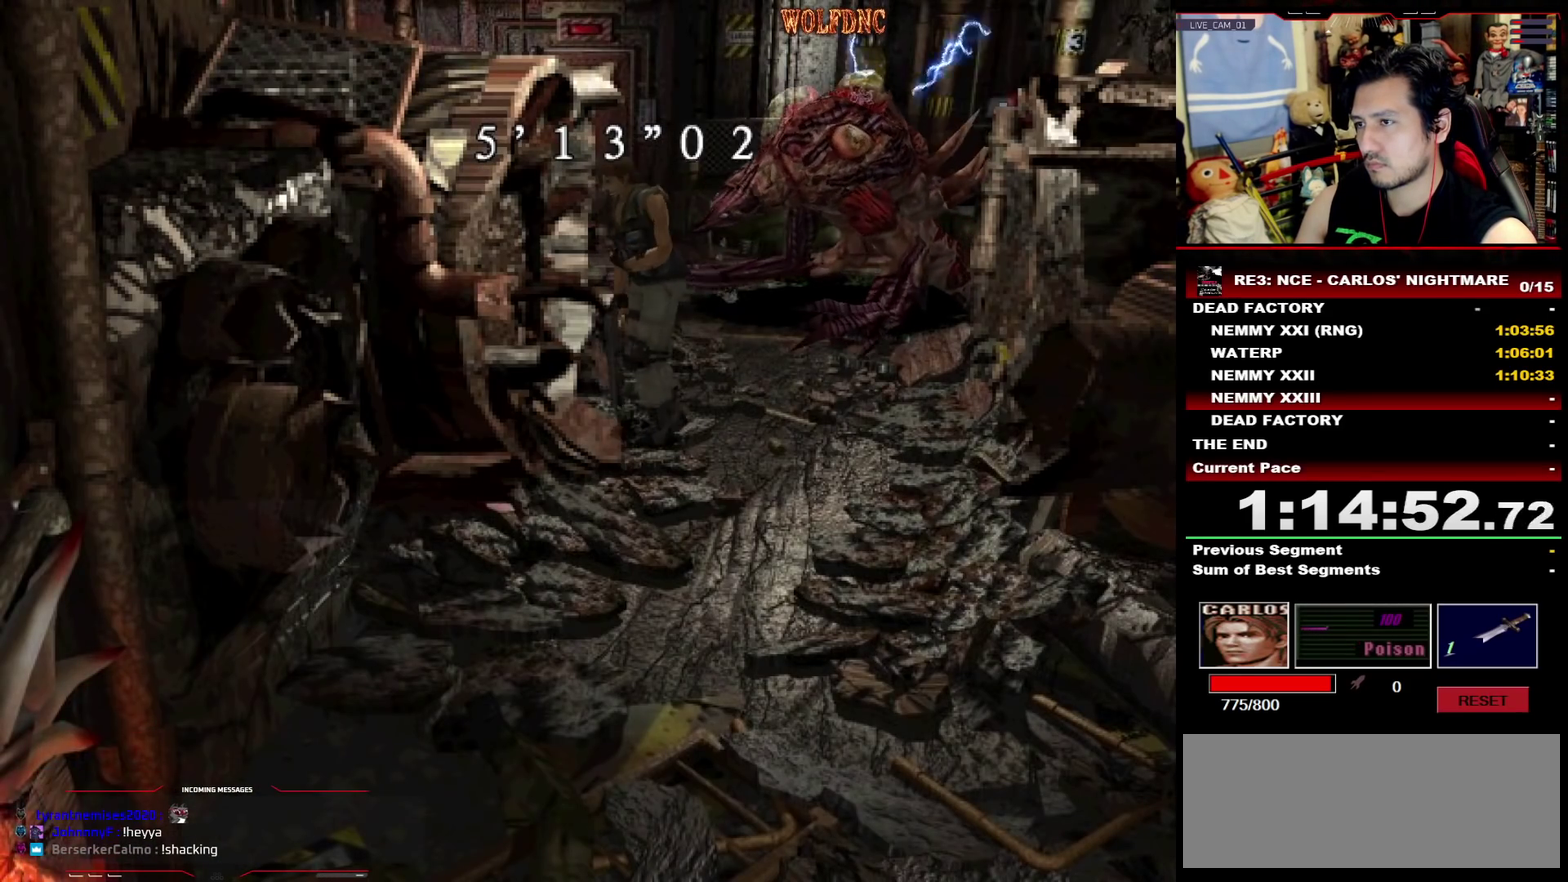
{"buttons": ["SQUARE", "DPAD_LEFT"], "events": [[467, "DPAD_UP", "up"]]}
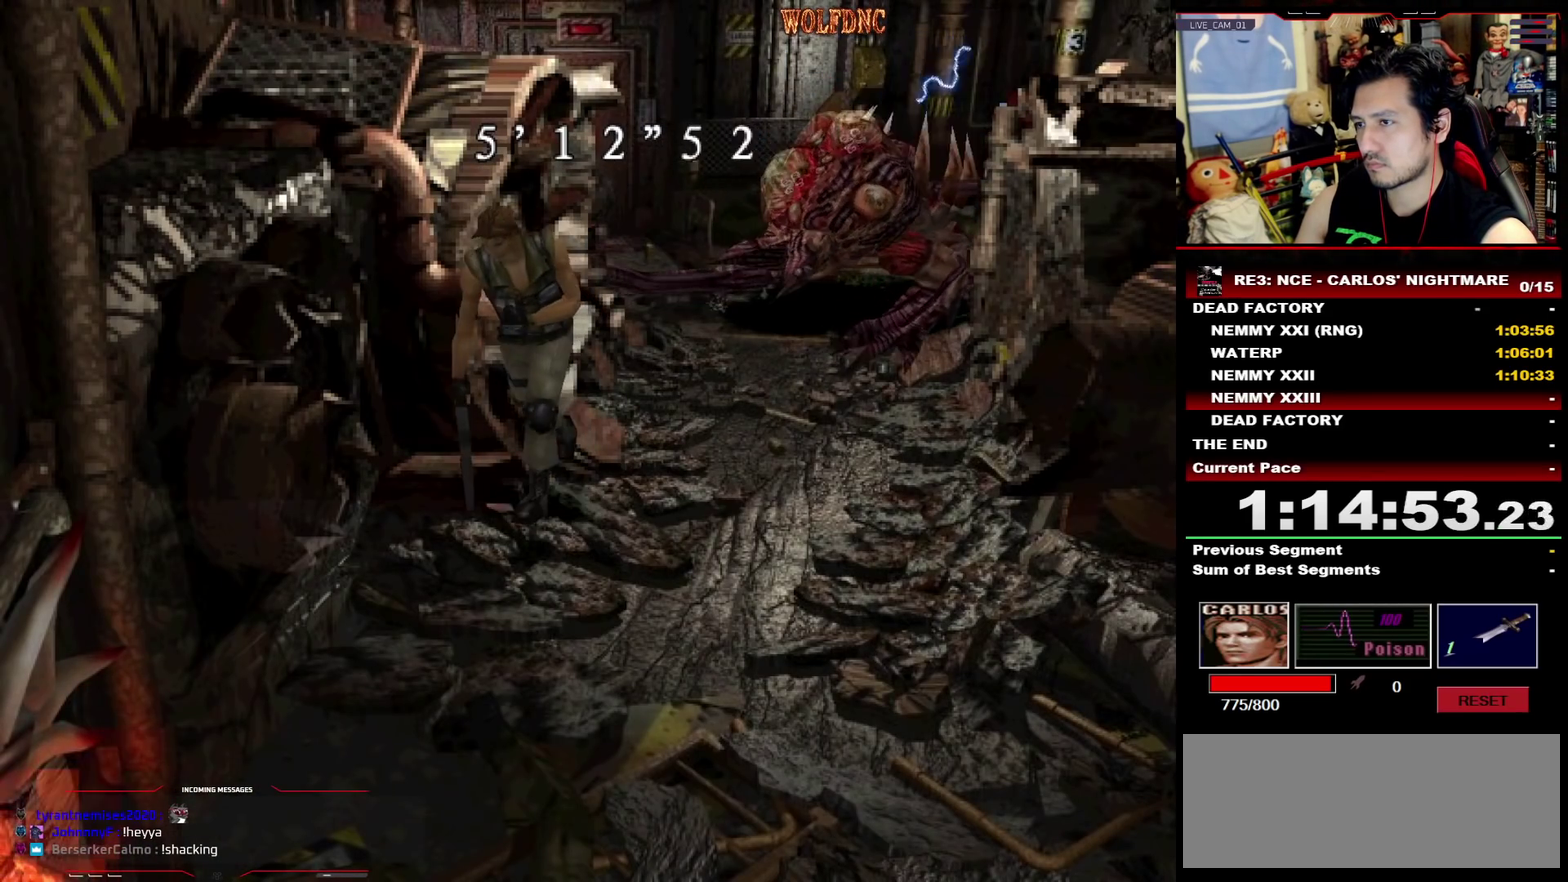
{"buttons": [], "events": [[17, "SQUARE", "up"], [333, "DPAD_LEFT", "up"]]}
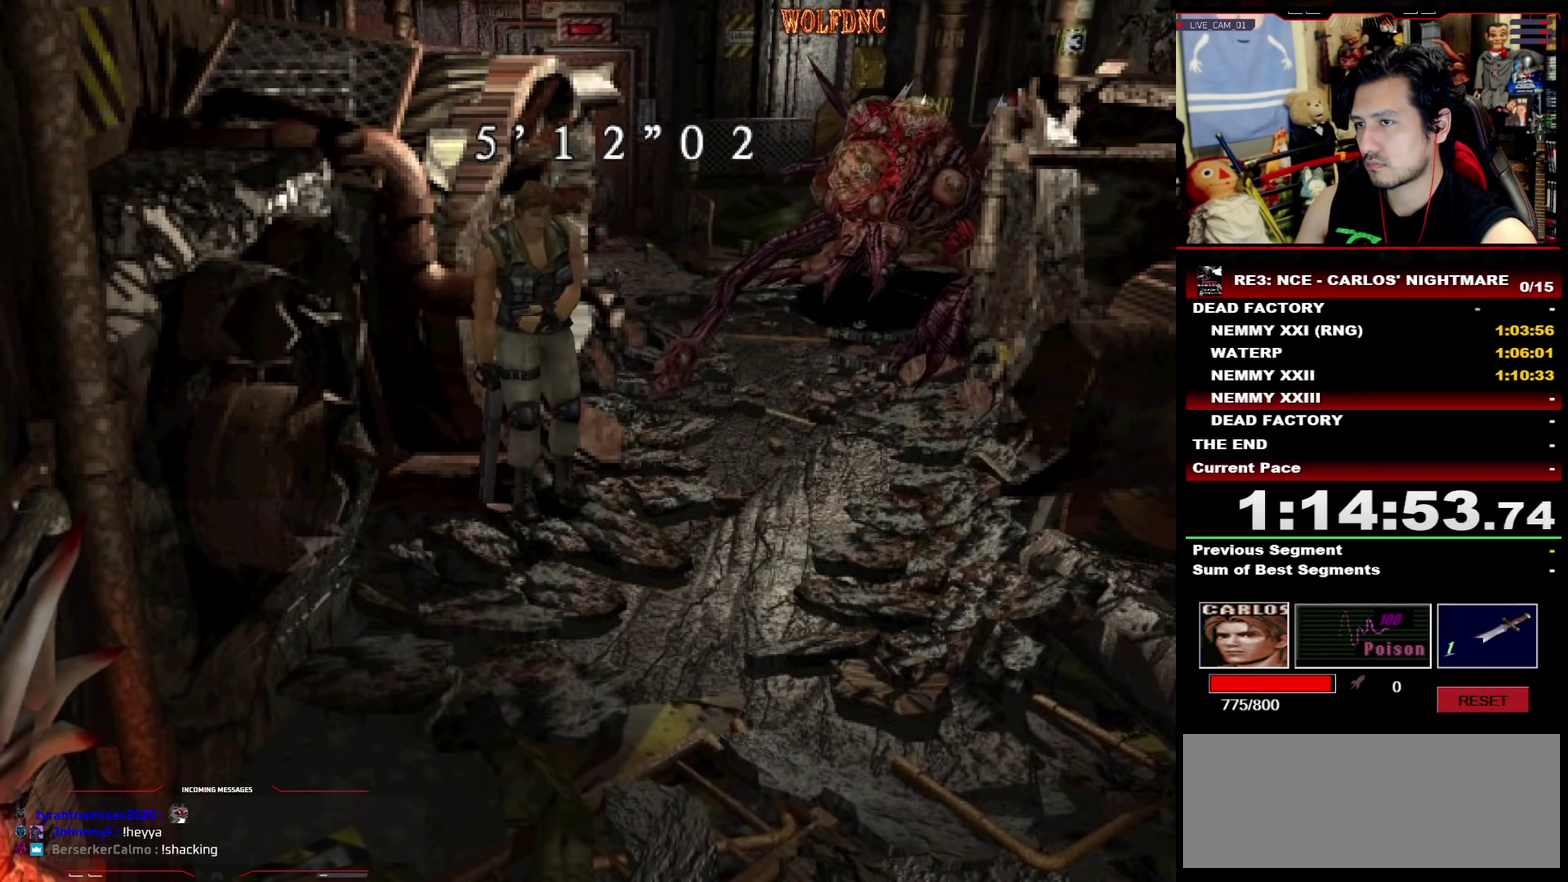
{"buttons": ["SQUARE", "DPAD_UP", "DPAD_LEFT"], "events": [[167, "DPAD_UP", "down"], [217, "SQUARE", "down"], [267, "DPAD_LEFT", "down"]]}
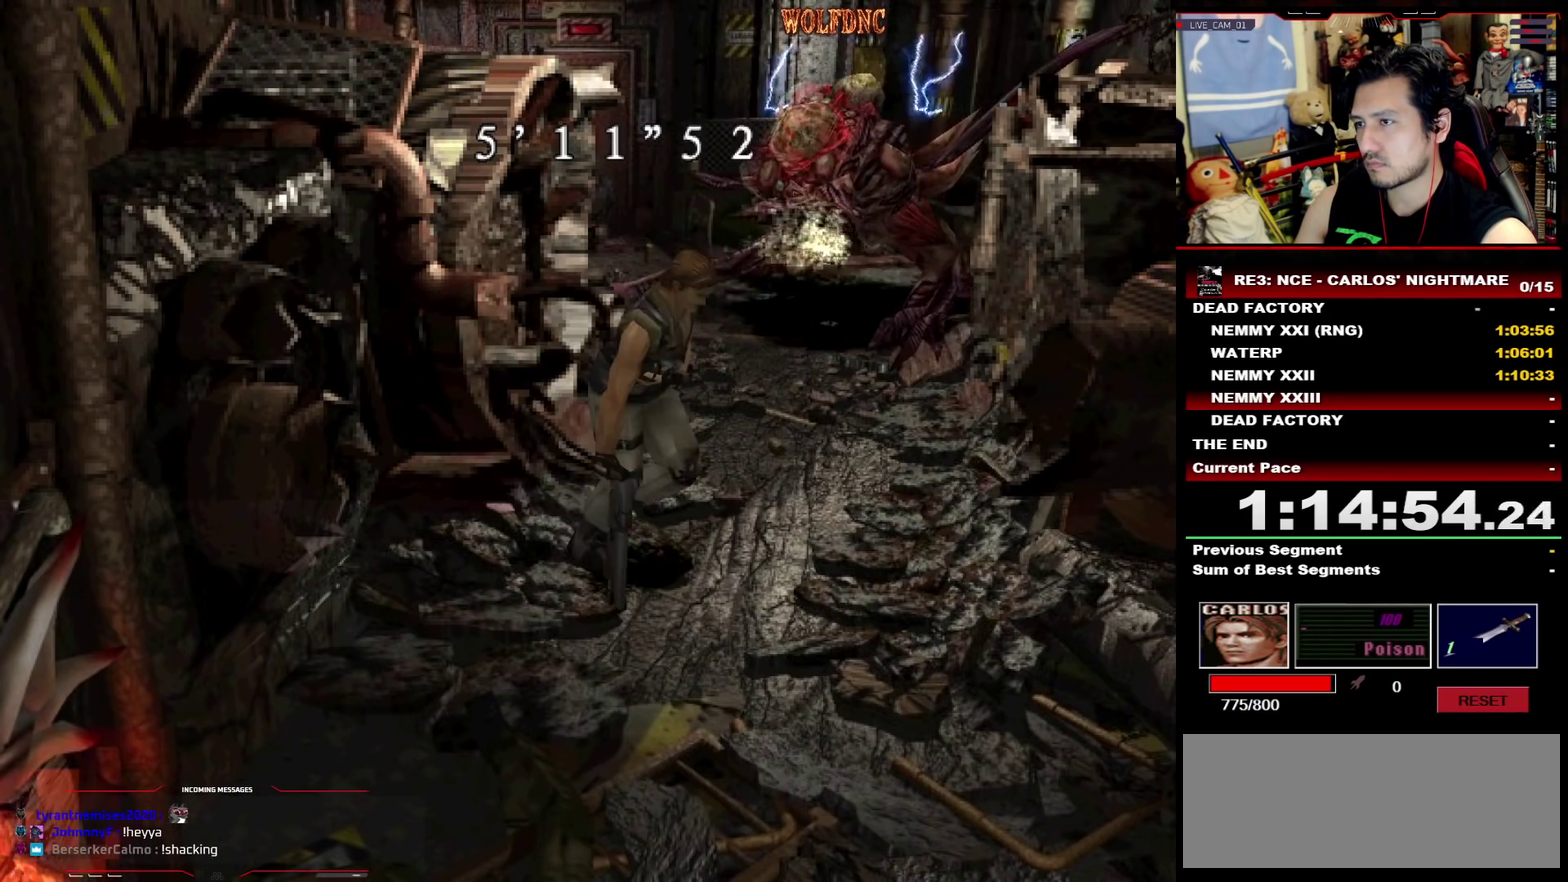
{"buttons": [], "events": [[233, "DPAD_LEFT", "up"], [283, "DPAD_UP", "up"], [283, "SQUARE", "up"]]}
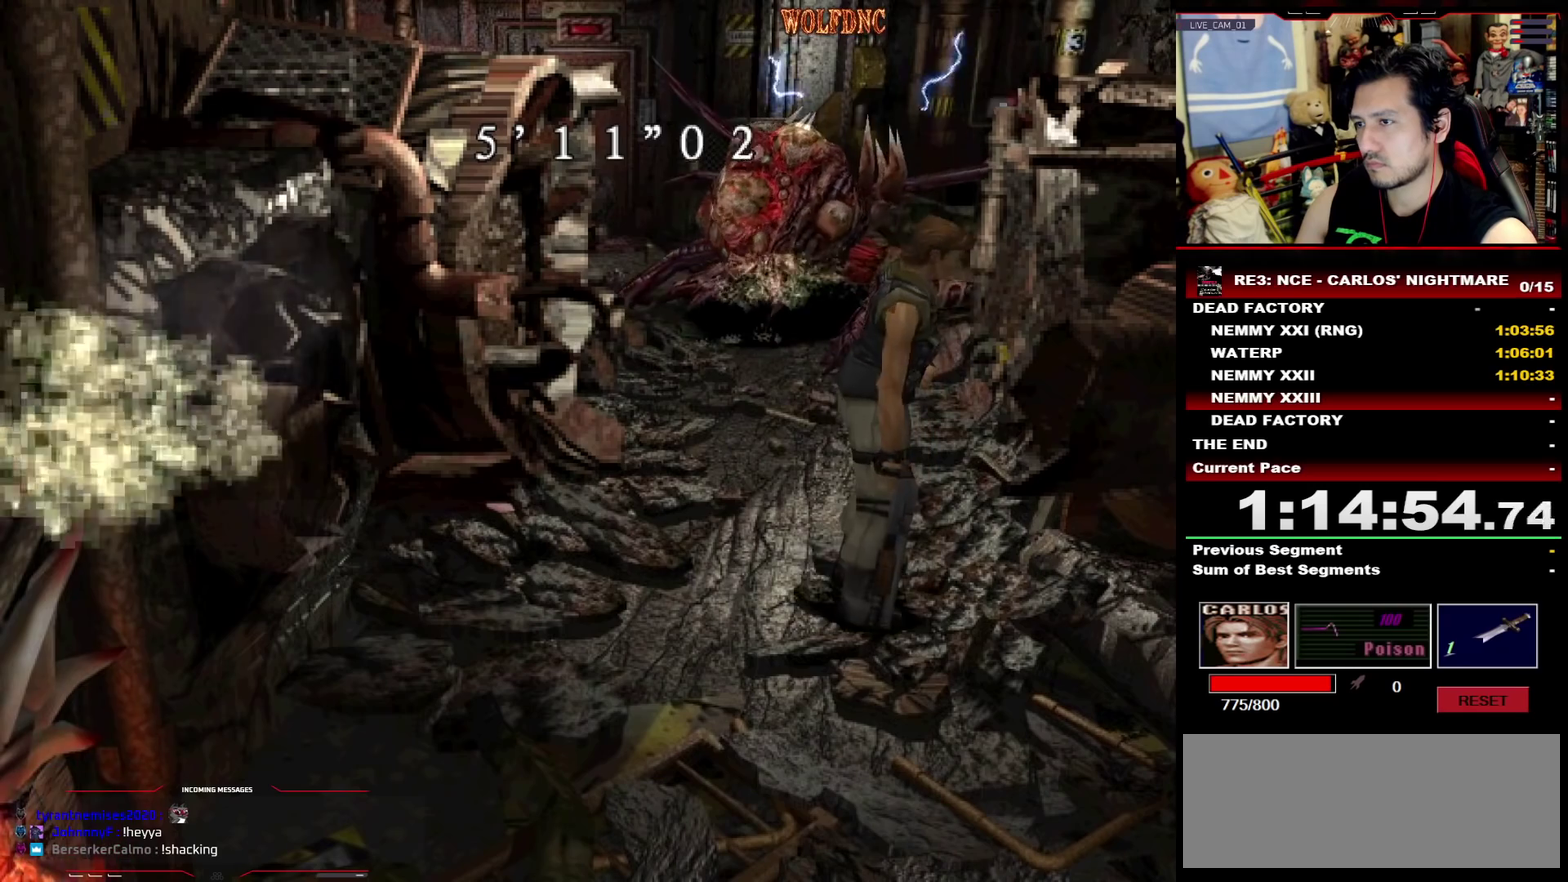
{"buttons": ["SQUARE", "DPAD_UP", "DPAD_LEFT"], "events": [[50, "DPAD_DOWN", "down"], [50, "SQUARE", "down"], [150, "DPAD_DOWN", "up"], [200, "SQUARE", "up"], [283, "DPAD_UP", "down"], [333, "SQUARE", "down"], [383, "DPAD_LEFT", "down"]]}
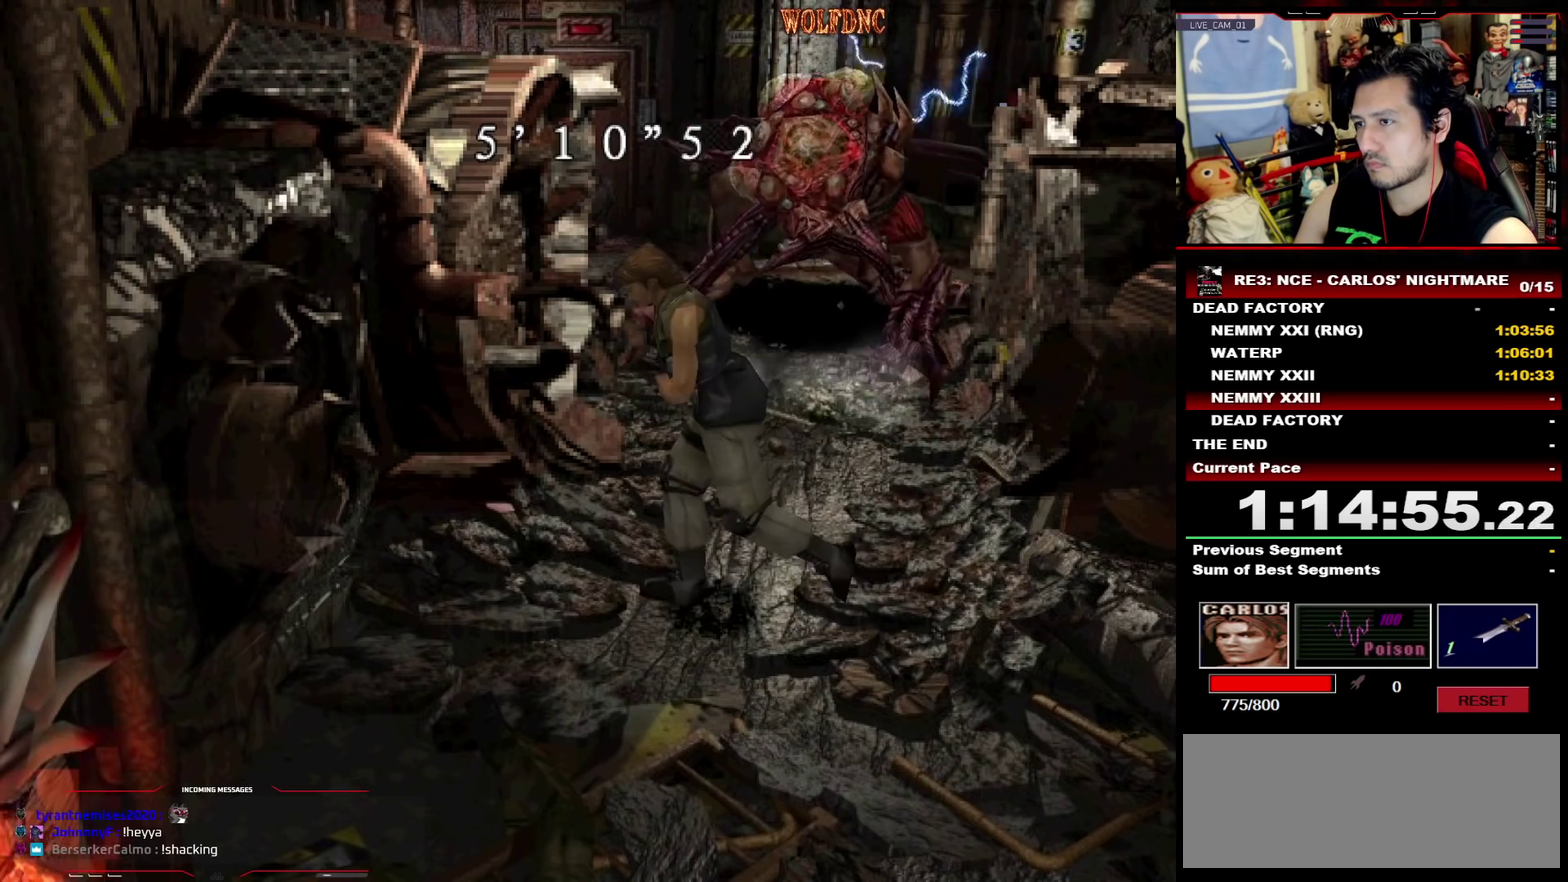
{"buttons": ["SQUARE", "DPAD_DOWN"], "events": [[33, "DPAD_LEFT", "up"], [217, "DPAD_RIGHT", "down"], [300, "DPAD_RIGHT", "up"], [300, "DPAD_UP", "up"], [350, "SQUARE", "up"], [400, "DPAD_DOWN", "down"], [450, "SQUARE", "down"]]}
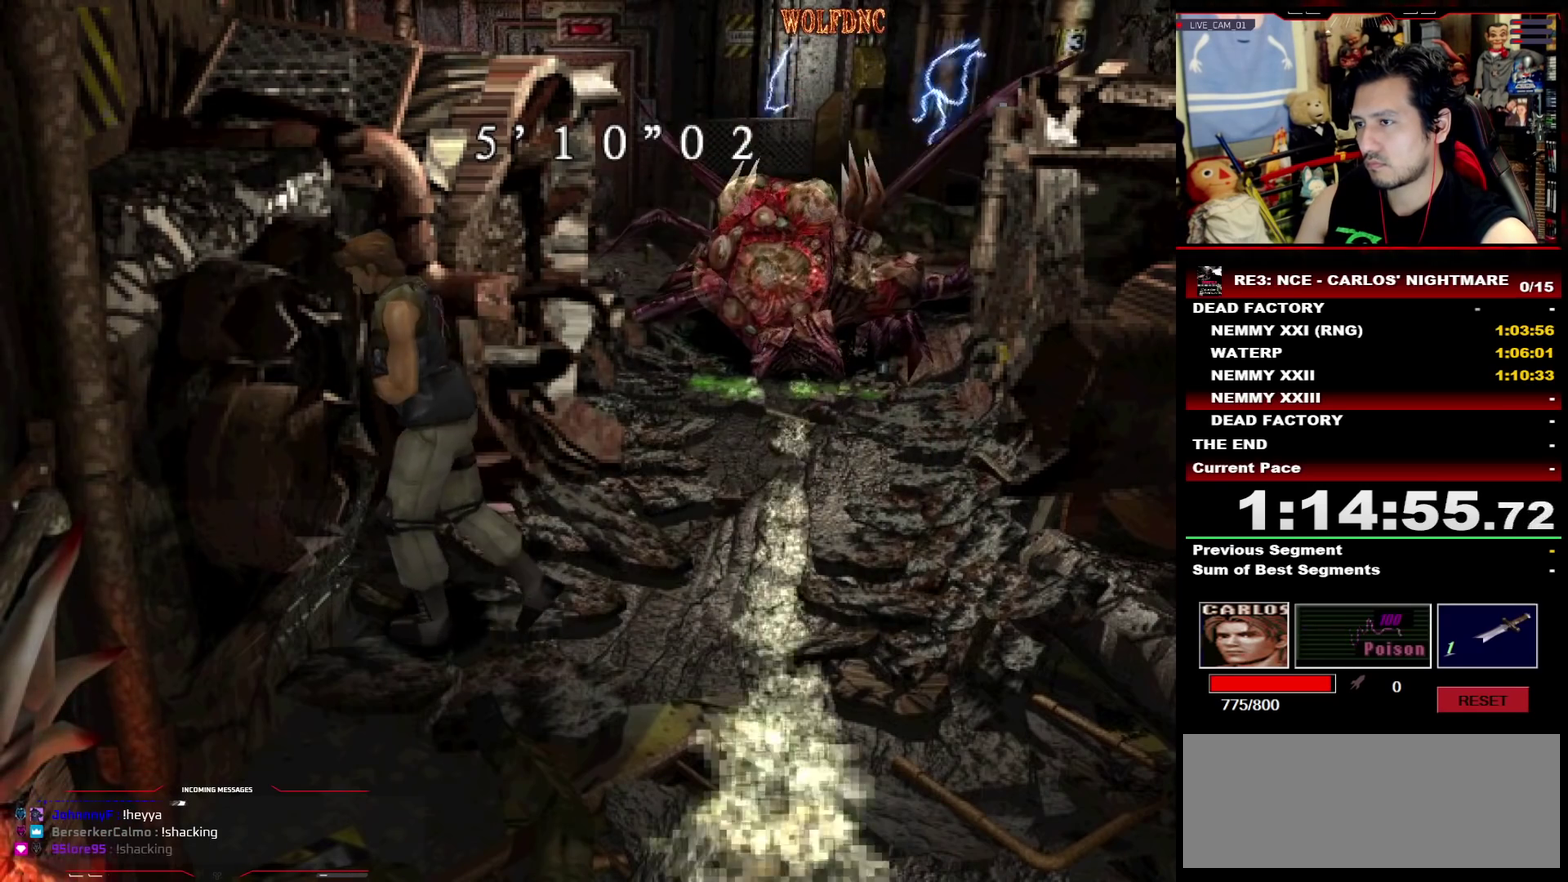
{"buttons": [], "events": [[50, "DPAD_DOWN", "up"], [83, "SQUARE", "up"], [233, "DPAD_DOWN", "down"], [233, "DPAD_RIGHT", "down"], [367, "DPAD_DOWN", "up"], [417, "DPAD_RIGHT", "up"]]}
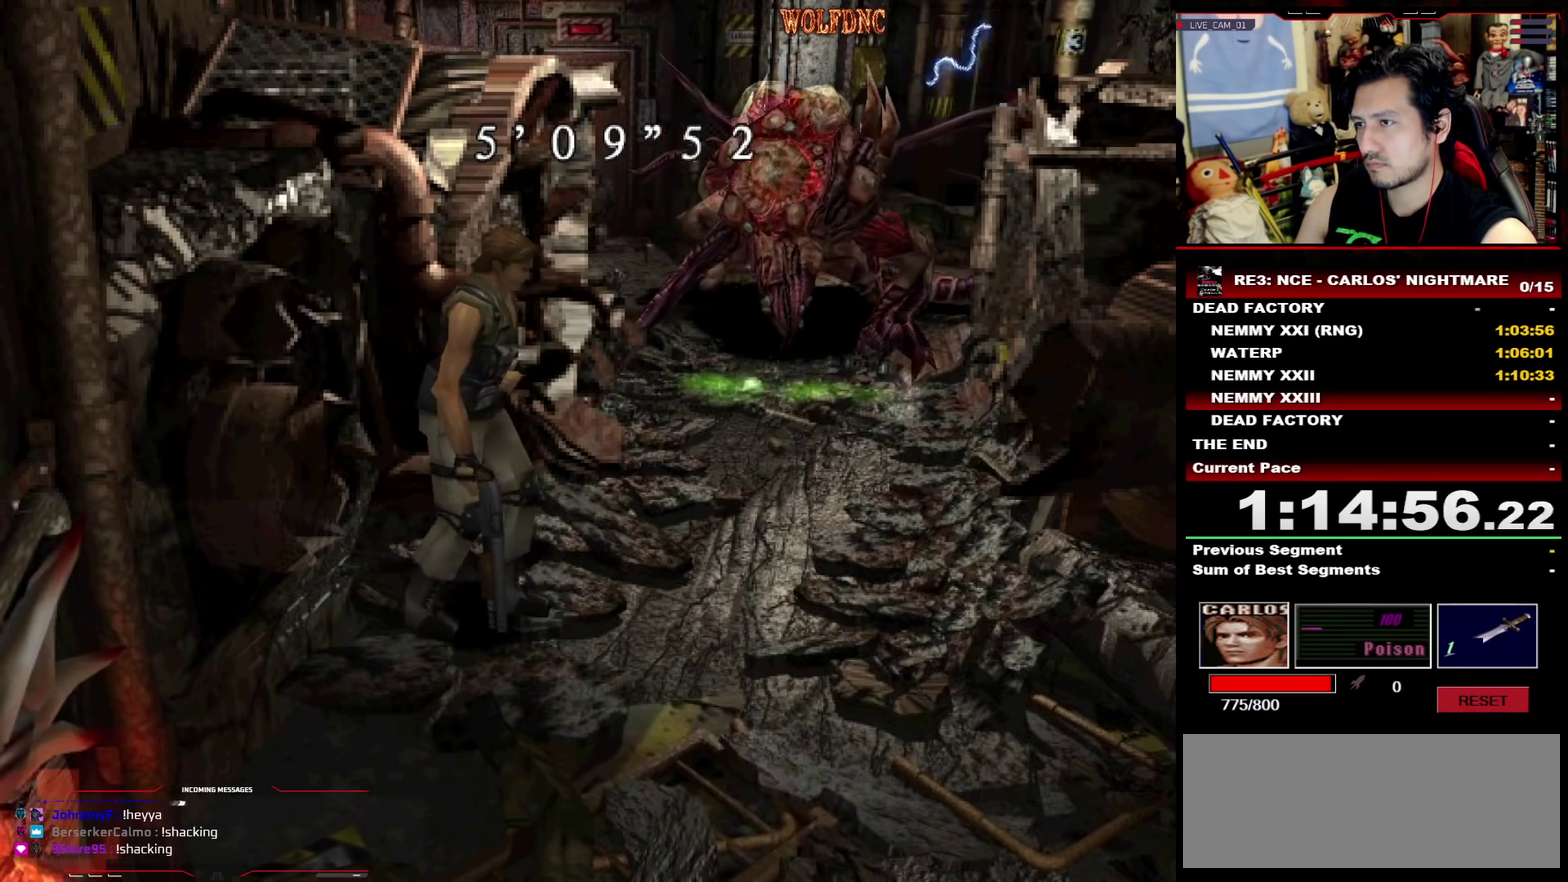
{"buttons": ["DPAD_RIGHT"], "events": [[383, "DPAD_UP", "down"], [433, "DPAD_RIGHT", "down"], [483, "DPAD_UP", "up"]]}
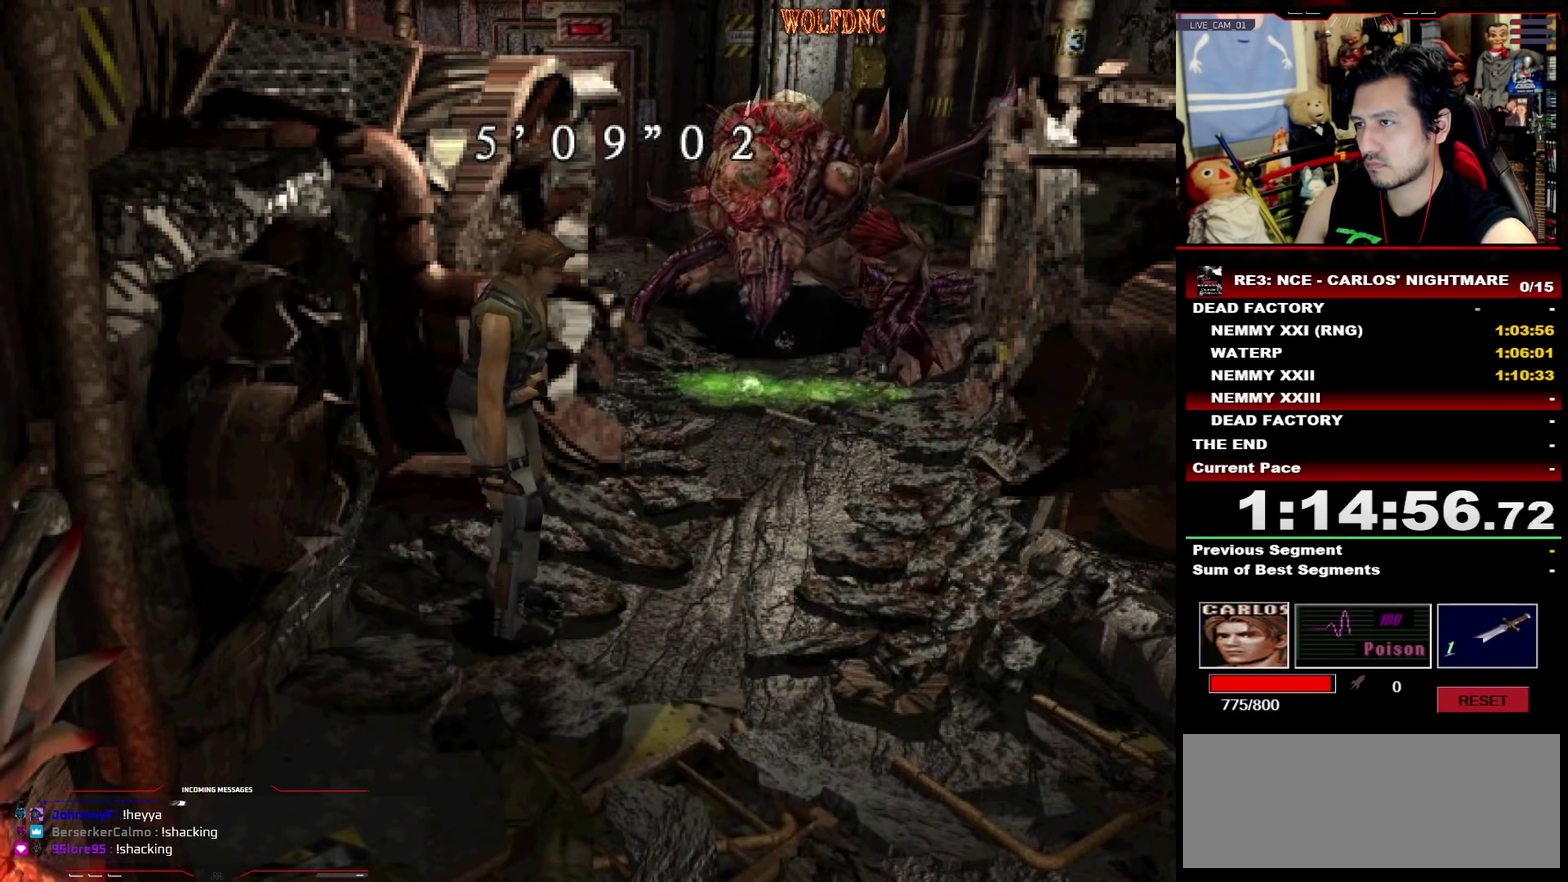
{"buttons": [], "events": [[17, "DPAD_RIGHT", "up"]]}
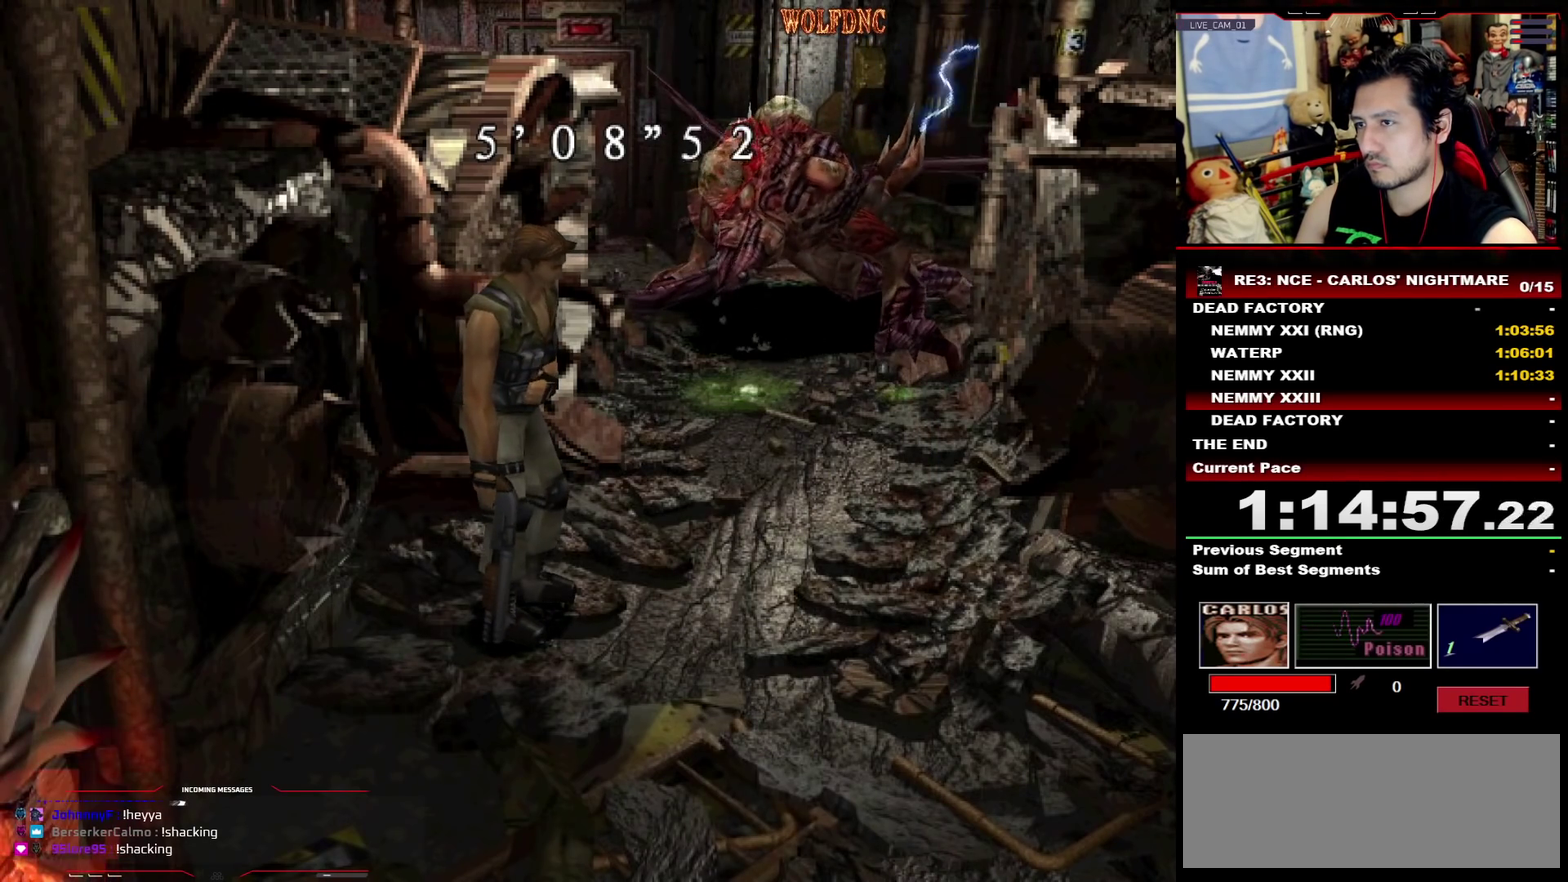
{"buttons": [], "events": []}
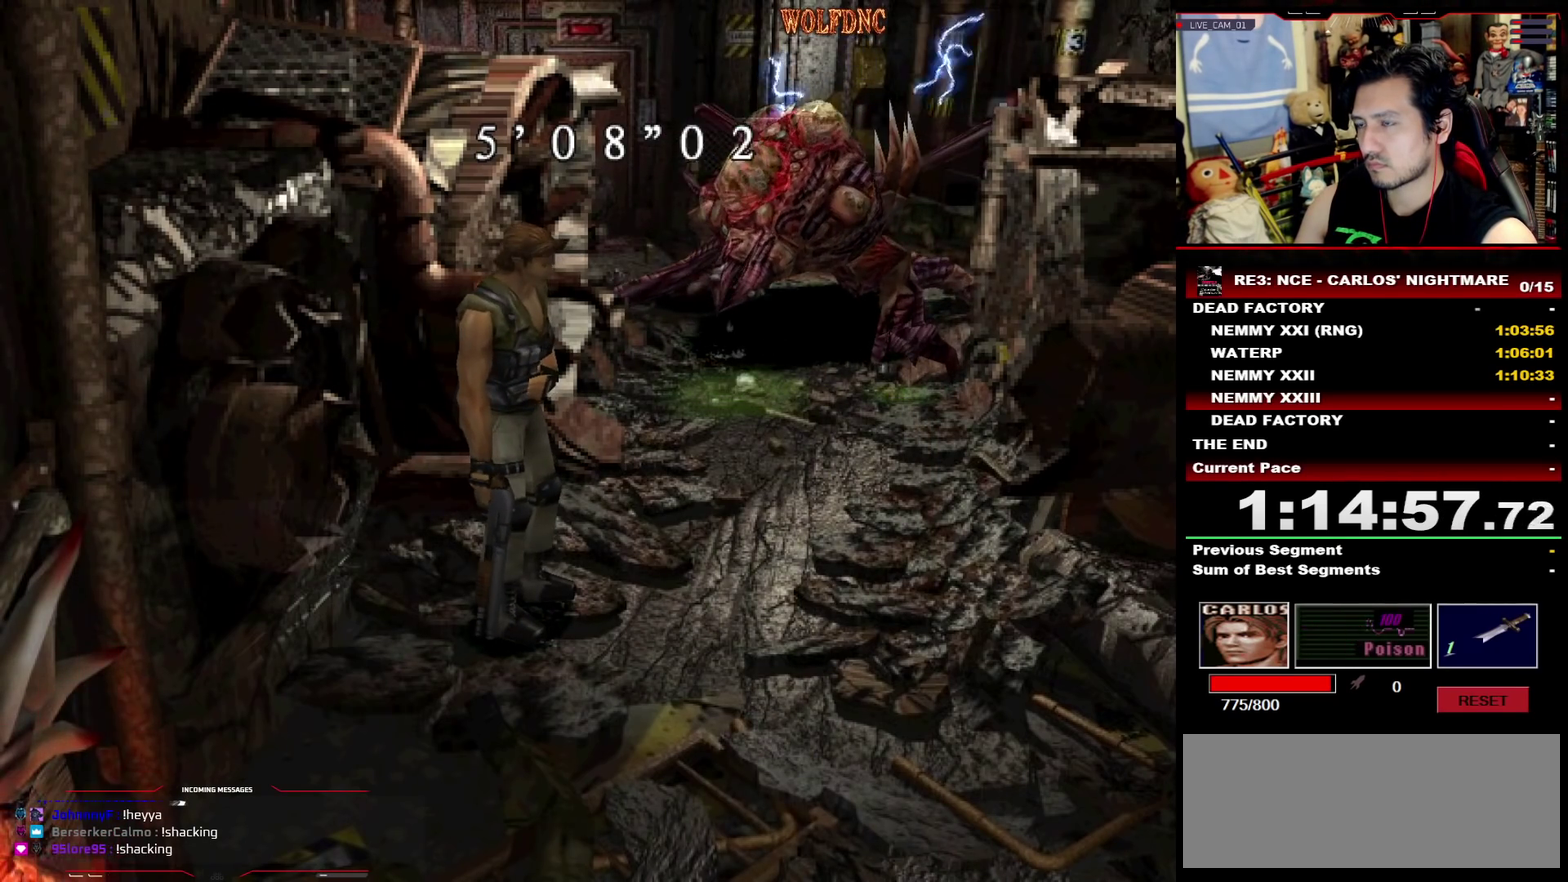
{"buttons": [], "events": []}
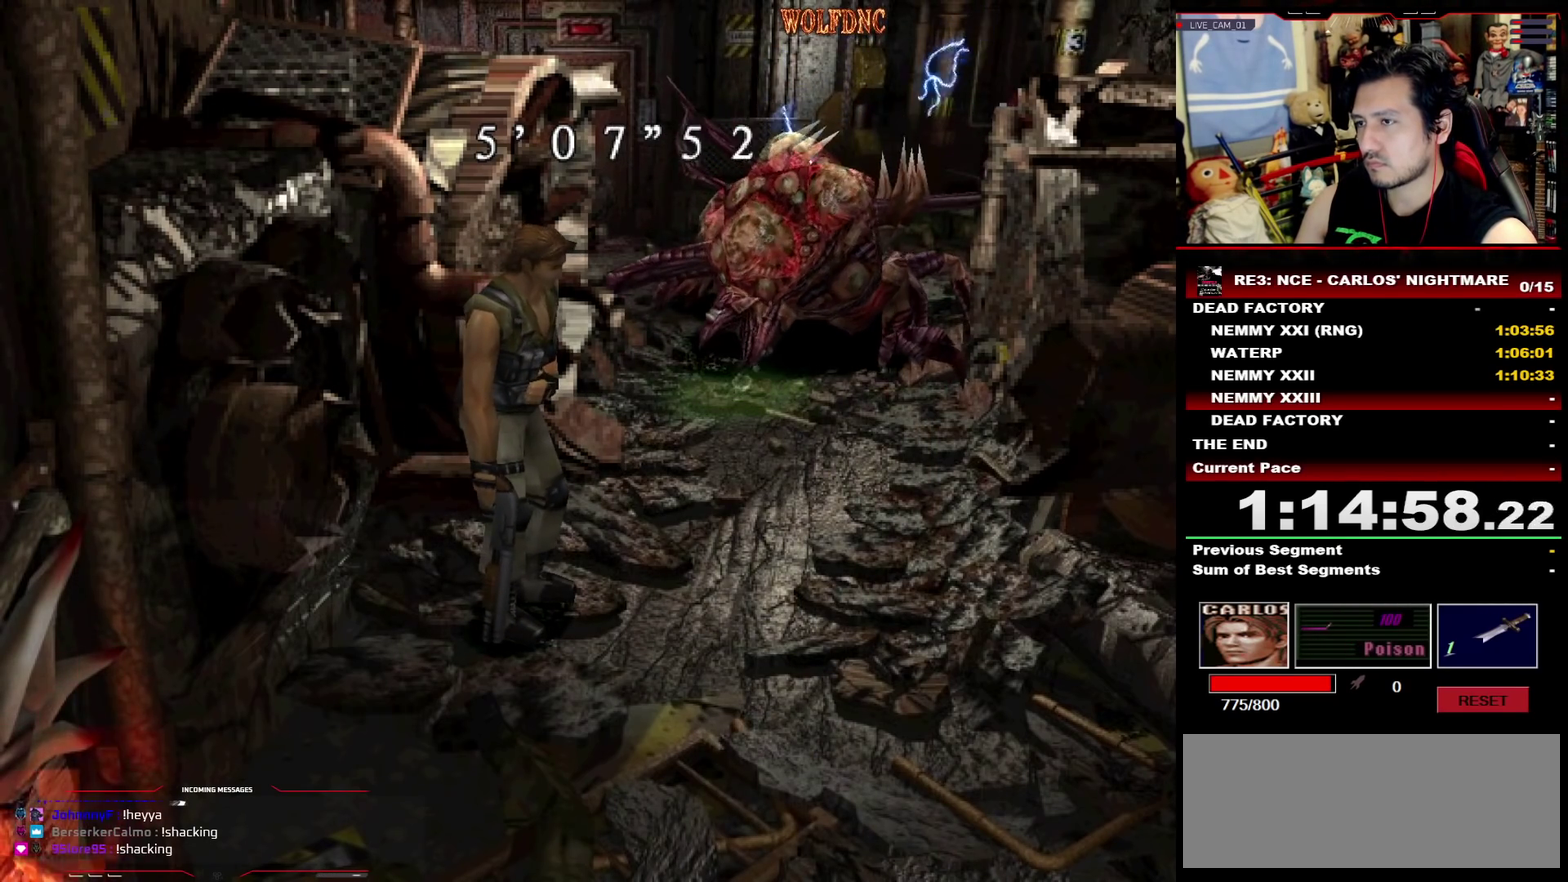
{"buttons": [], "events": []}
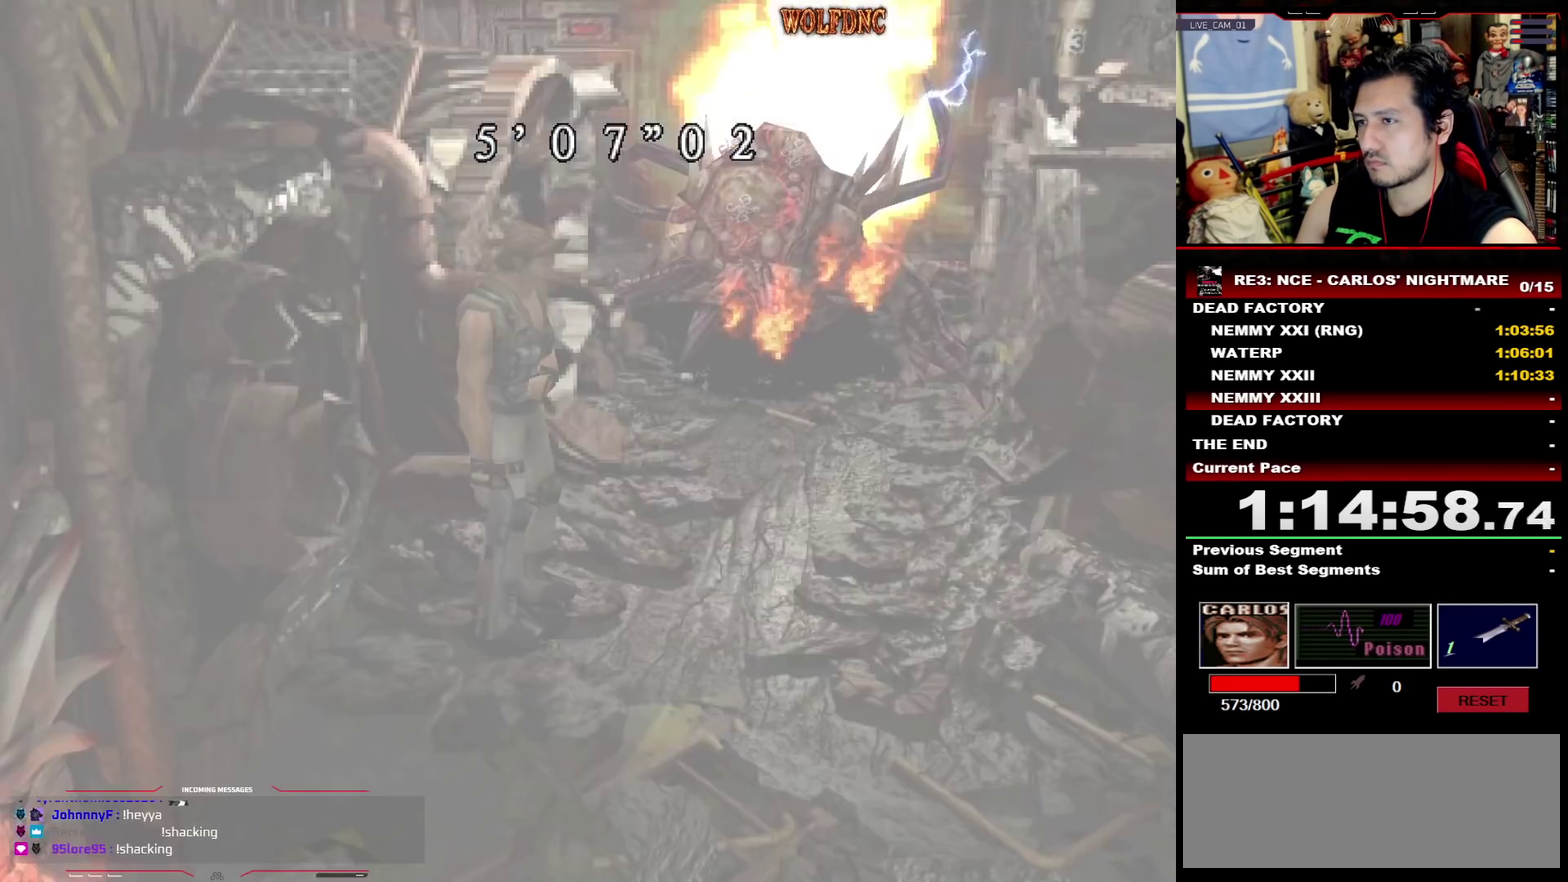
{"buttons": ["SQUARE", "DPAD_UP", "DPAD_RIGHT"], "events": [[367, "DPAD_RIGHT", "down"], [417, "DPAD_UP", "down"], [467, "SQUARE", "down"]]}
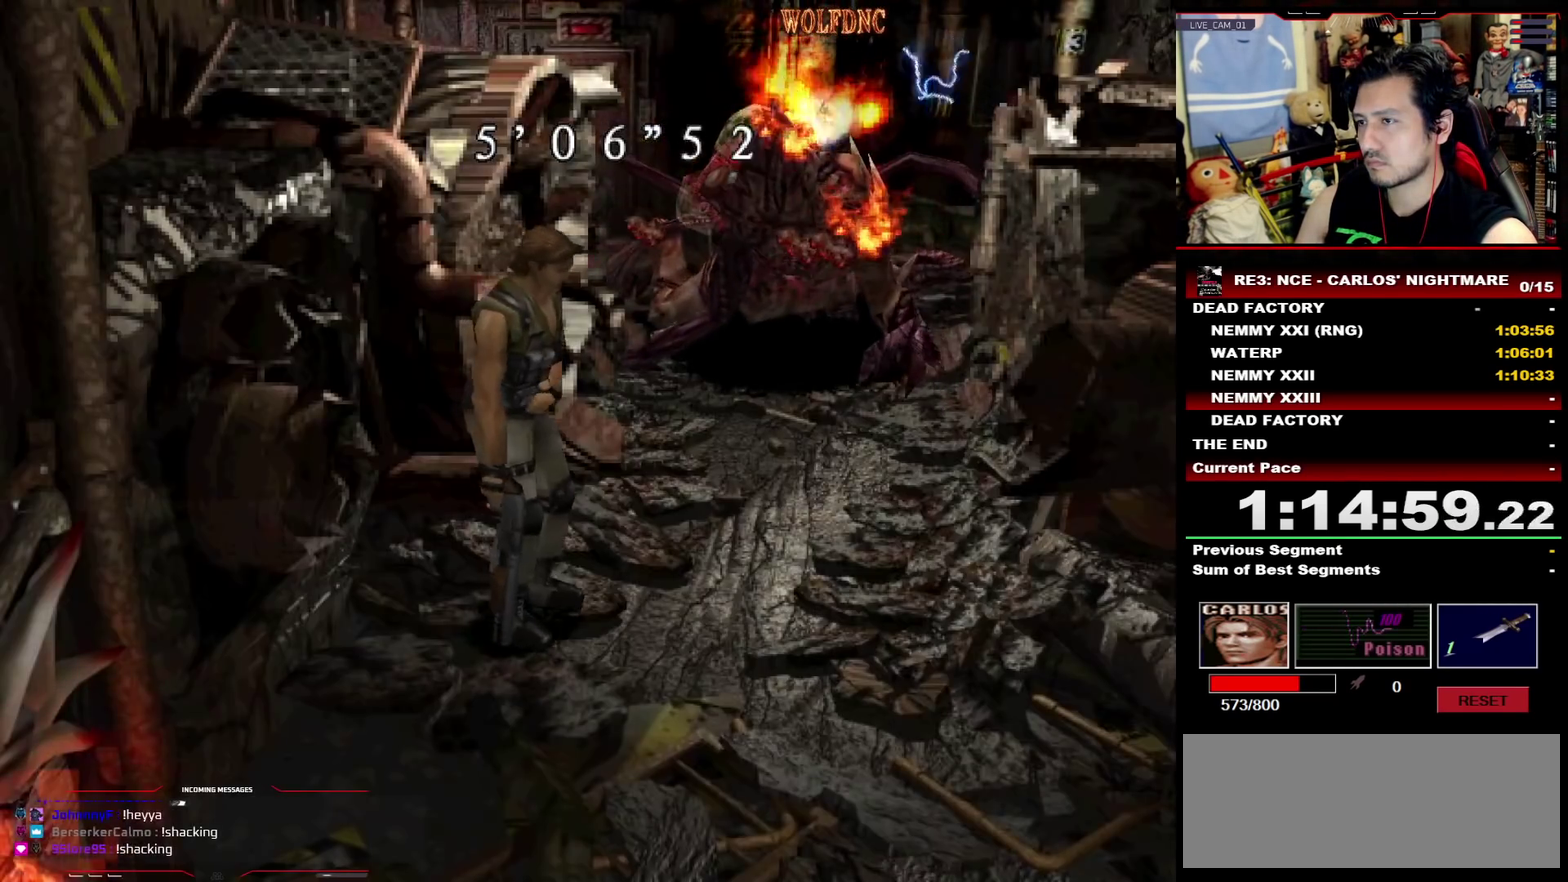
{"buttons": ["DPAD_RIGHT"], "events": [[50, "DPAD_RIGHT", "up"], [100, "DPAD_UP", "up"], [100, "SQUARE", "up"], [483, "DPAD_RIGHT", "down"]]}
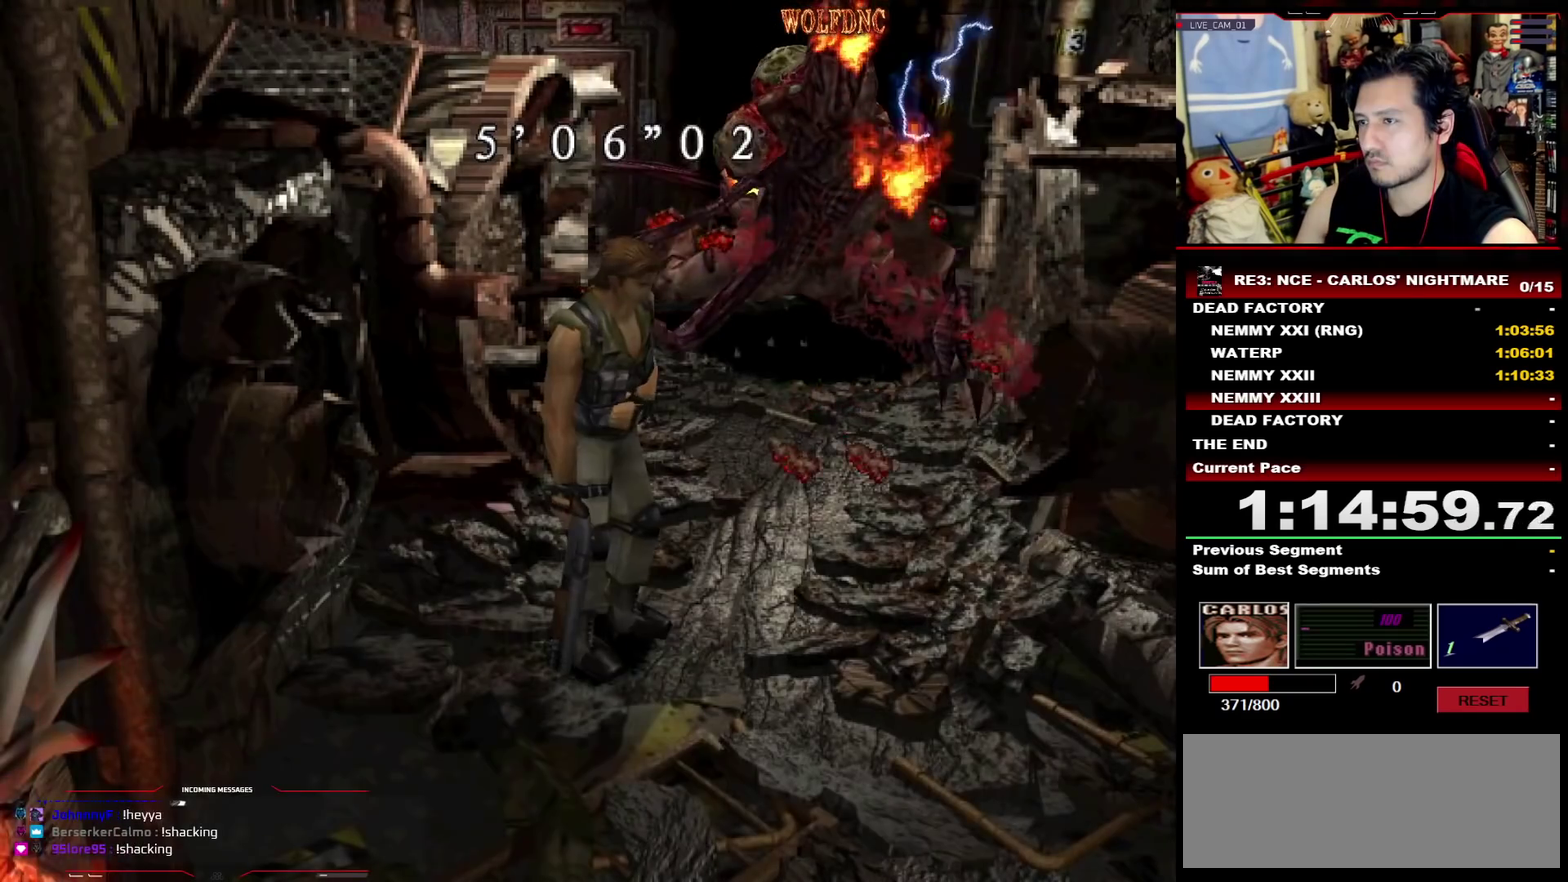
{"buttons": ["DPAD_RIGHT"], "events": [[117, "DPAD_UP", "down"], [217, "SQUARE", "down"], [300, "DPAD_UP", "up"], [300, "SQUARE", "up"]]}
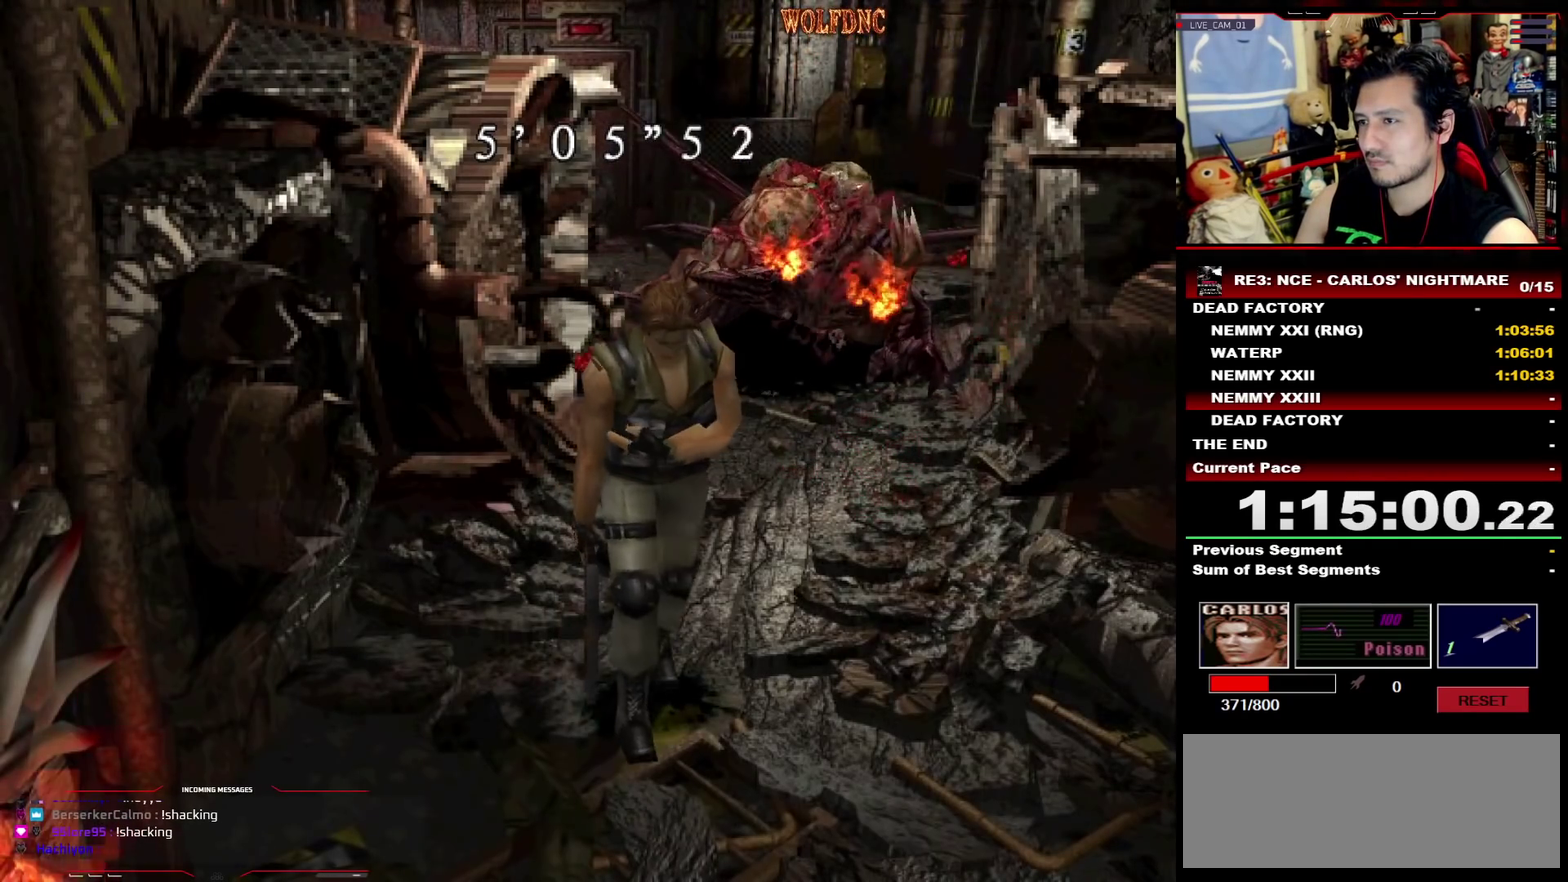
{"buttons": ["SQUARE", "DPAD_UP", "DPAD_RIGHT"], "events": [[233, "DPAD_UP", "down"], [317, "SQUARE", "down"]]}
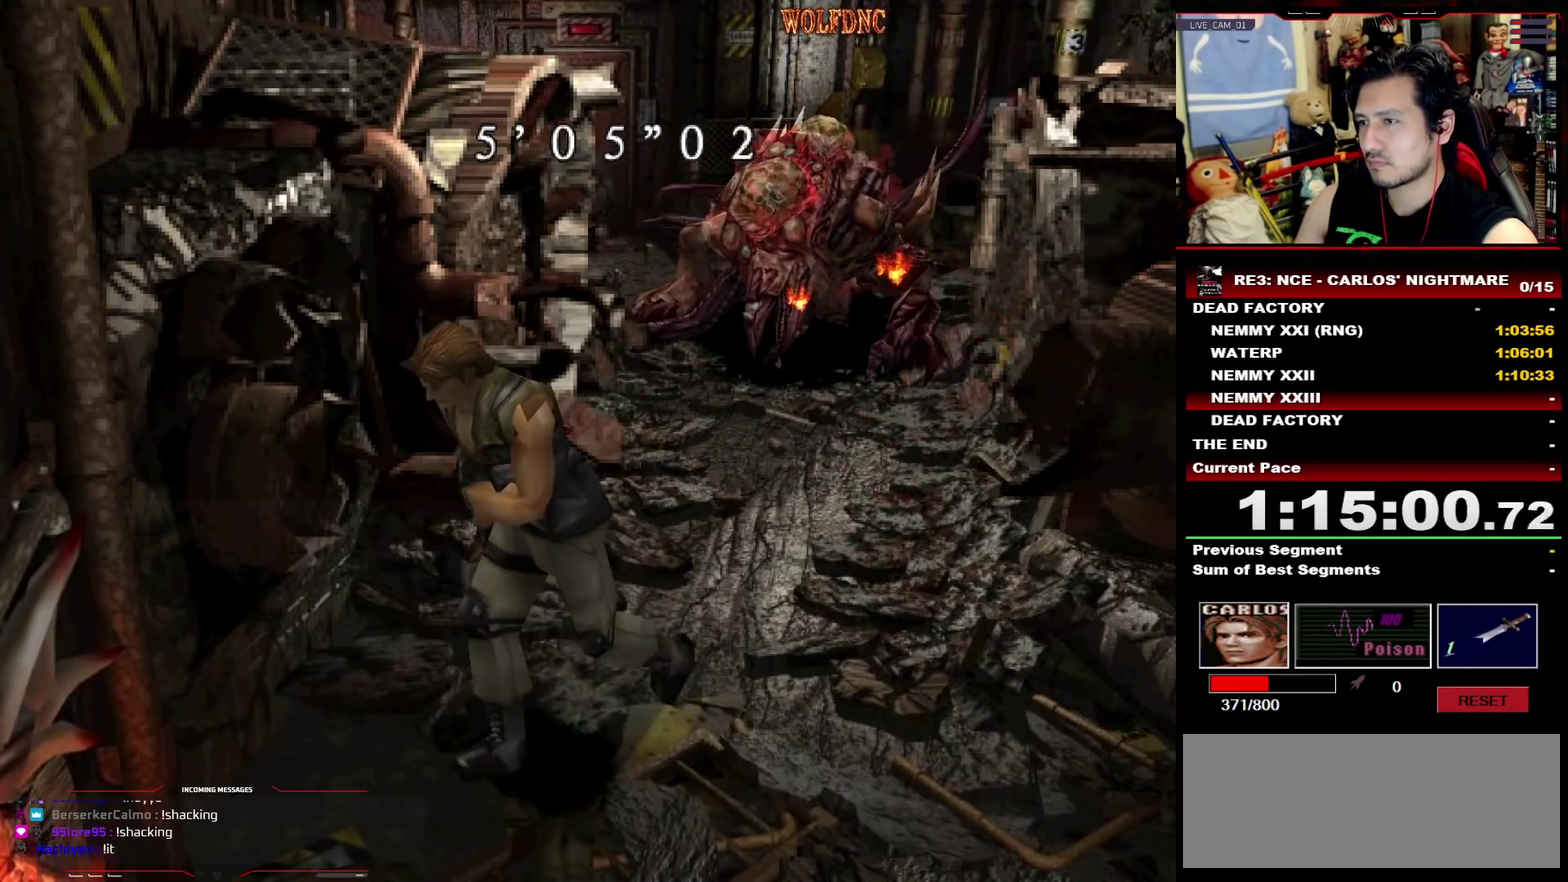
{"buttons": ["DPAD_DOWN", "DPAD_RIGHT"], "events": [[100, "DPAD_UP", "up"], [100, "SQUARE", "up"], [200, "DPAD_DOWN", "down"], [250, "SQUARE", "down"], [283, "DPAD_DOWN", "up"], [333, "SQUARE", "up"], [433, "DPAD_DOWN", "down"]]}
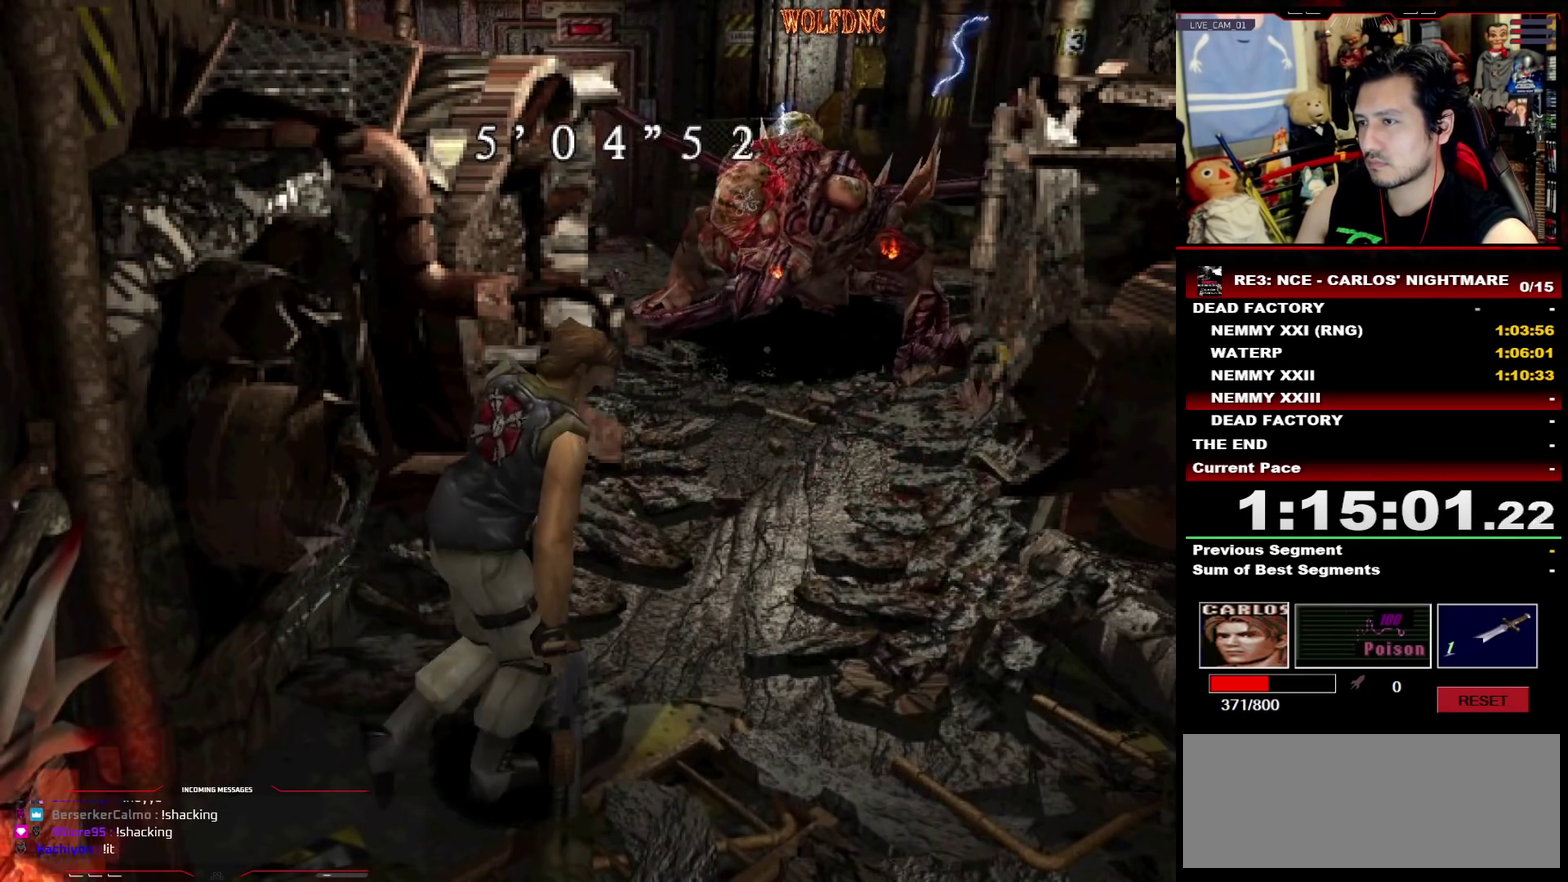
{"buttons": [], "events": [[350, "DPAD_RIGHT", "up"], [500, "DPAD_DOWN", "up"]]}
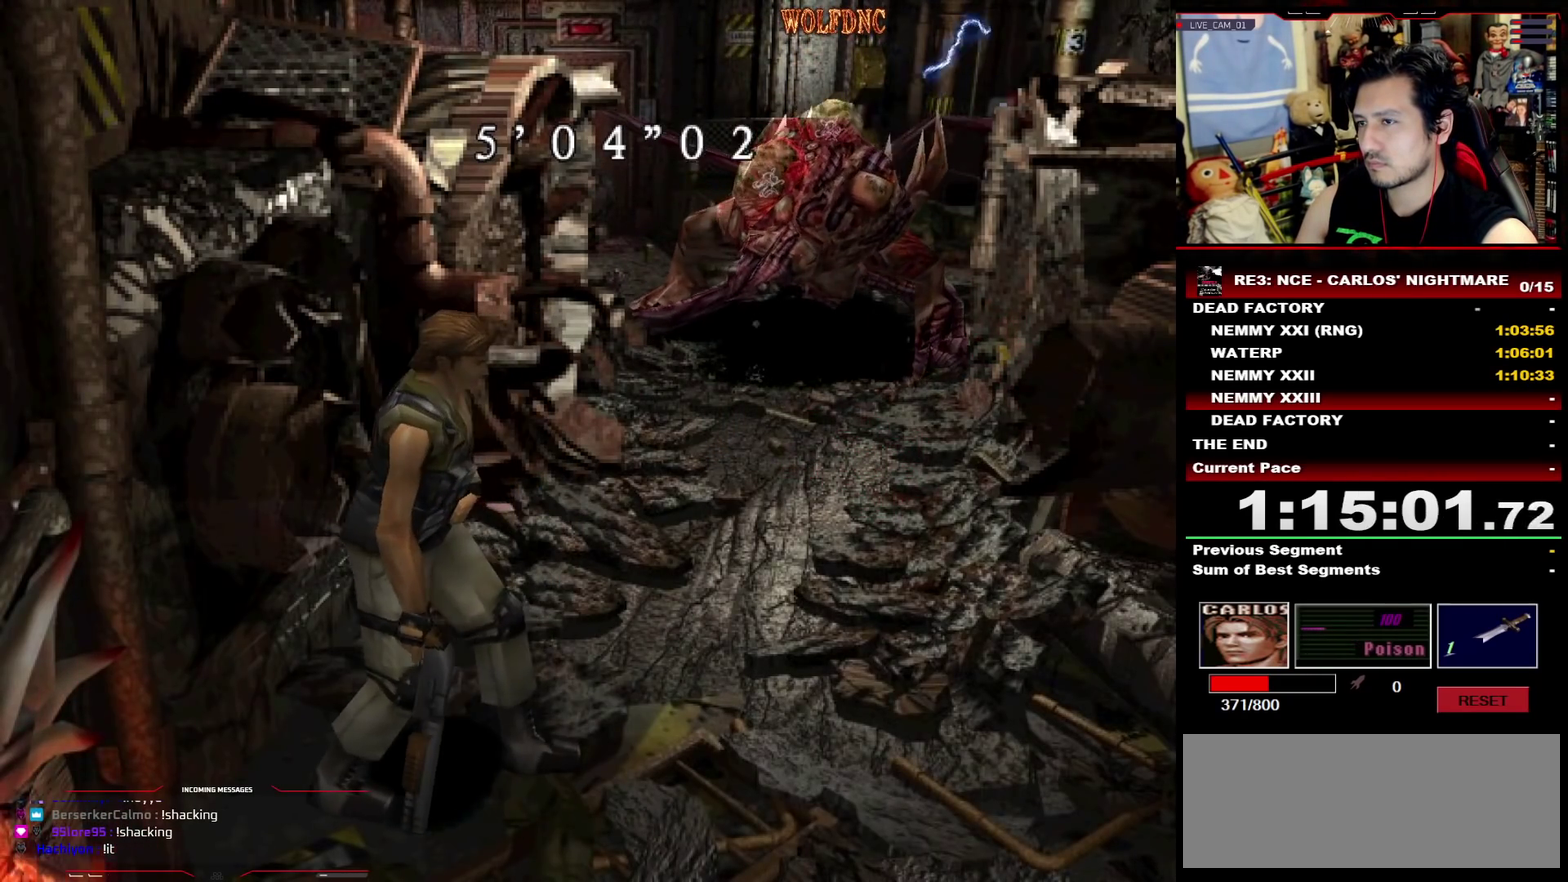
{"buttons": ["DPAD_DOWN"], "events": [[133, "DPAD_UP", "down"], [183, "SQUARE", "down"], [267, "DPAD_UP", "up"], [317, "SQUARE", "up"], [417, "DPAD_DOWN", "down"]]}
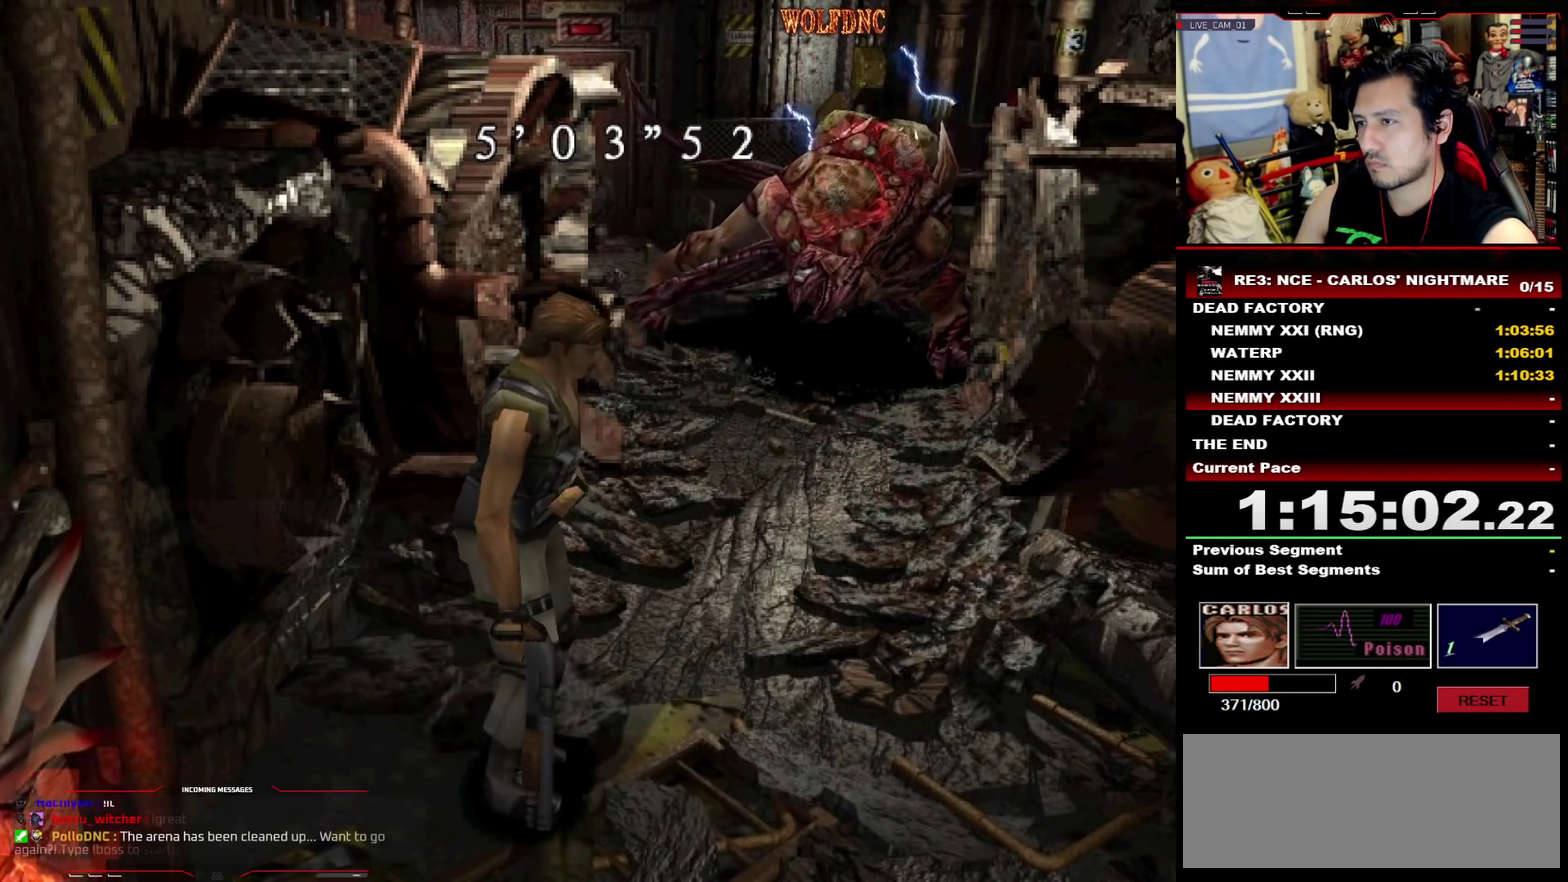
{"buttons": [], "events": [[283, "DPAD_RIGHT", "down"], [383, "DPAD_DOWN", "up"], [483, "DPAD_RIGHT", "up"]]}
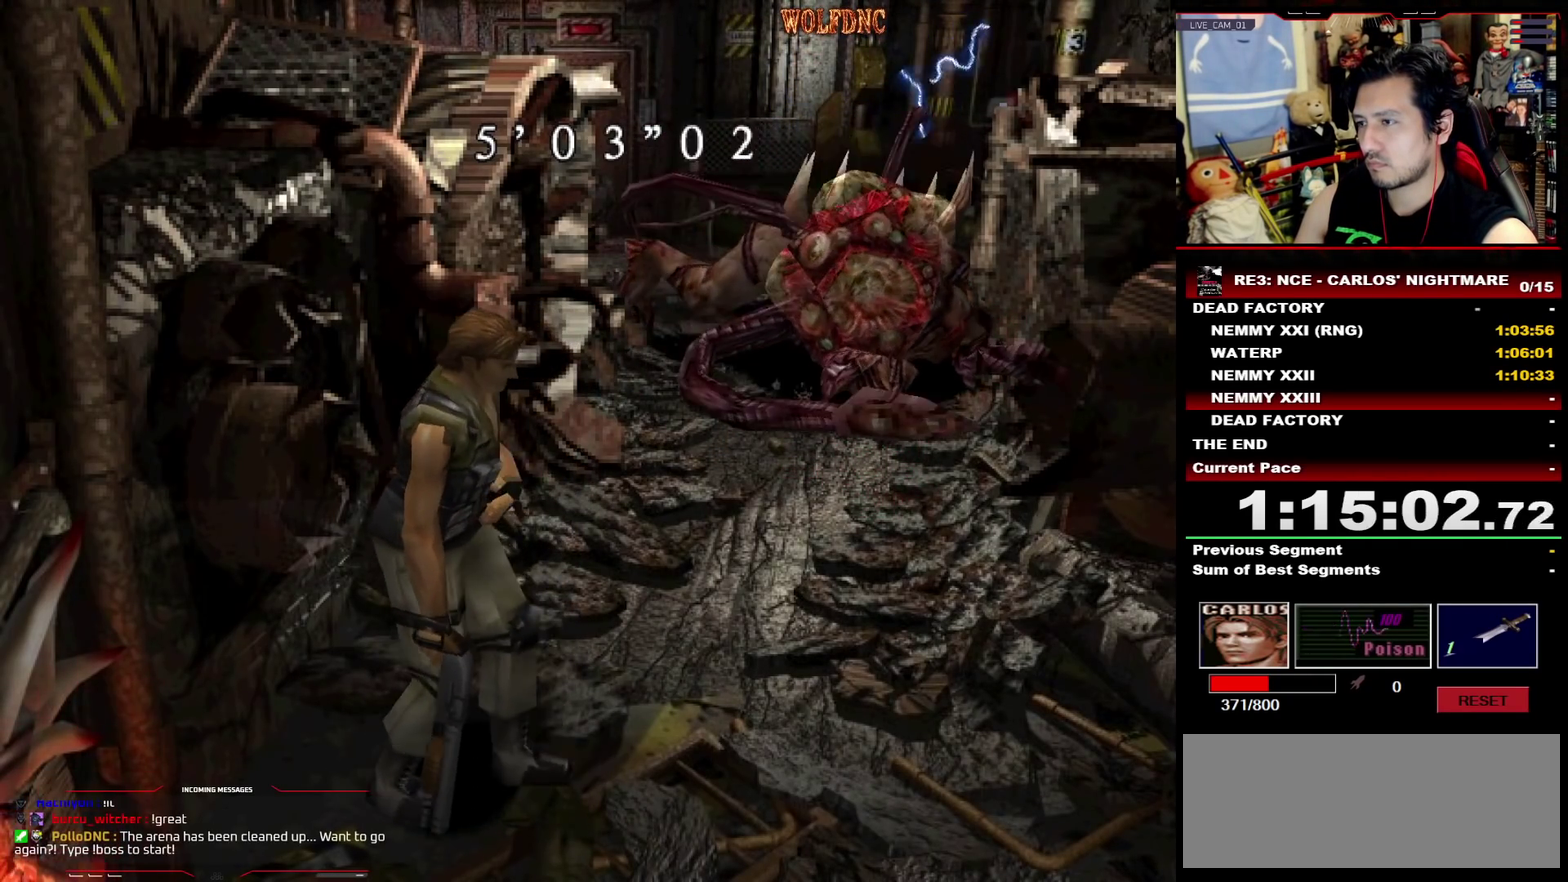
{"buttons": ["DPAD_DOWN"], "events": [[17, "DPAD_UP", "down"], [300, "DPAD_UP", "up"], [400, "DPAD_DOWN", "down"]]}
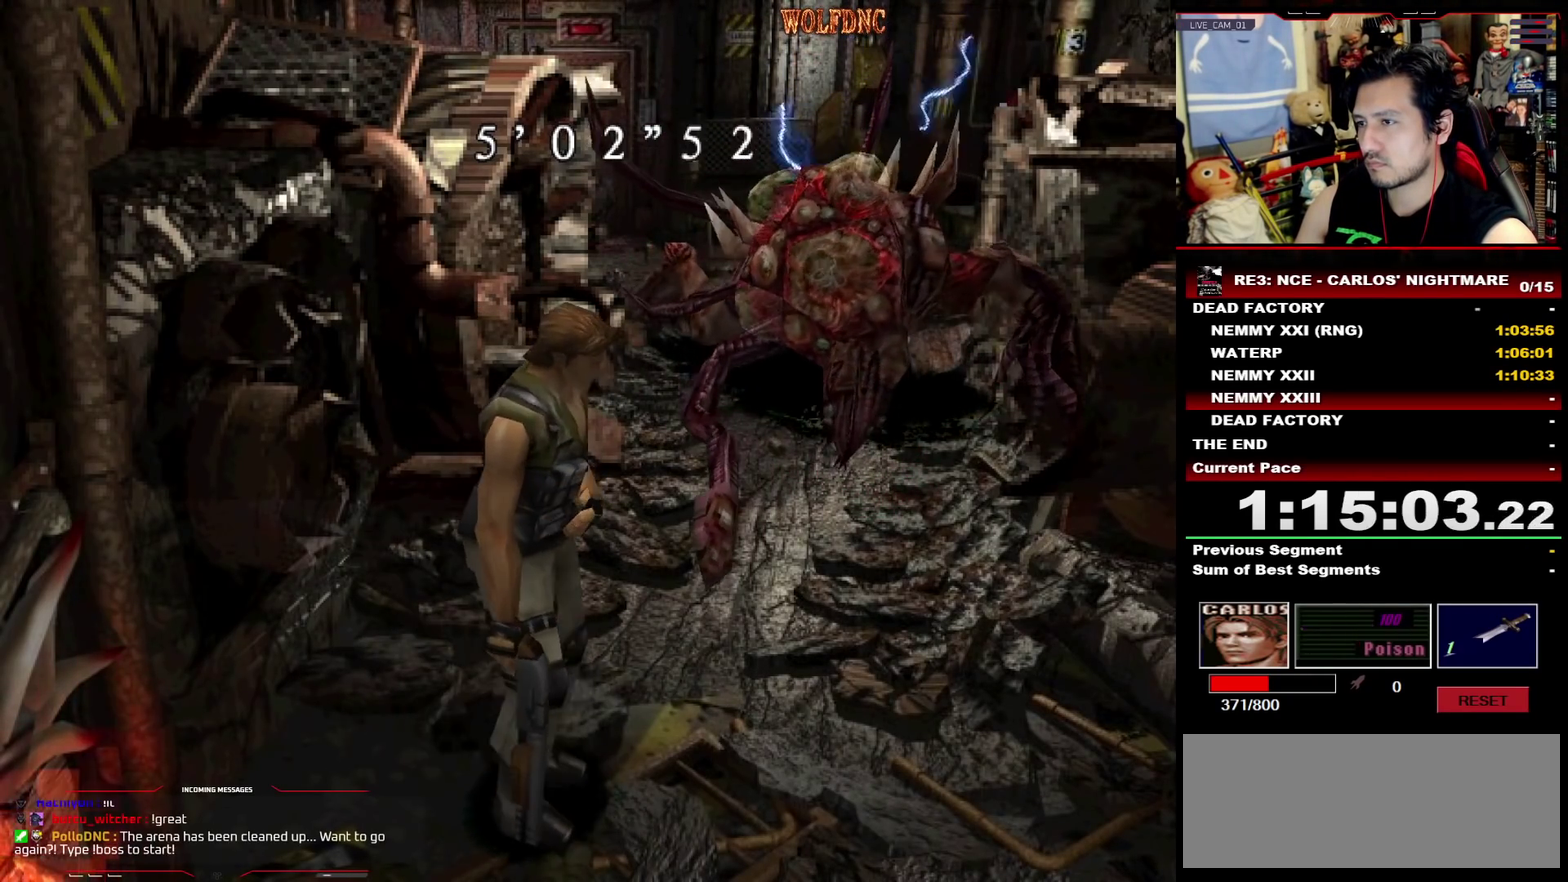
{"buttons": ["DPAD_RIGHT"], "events": [[50, "DPAD_DOWN", "up"], [83, "DPAD_RIGHT", "down"]]}
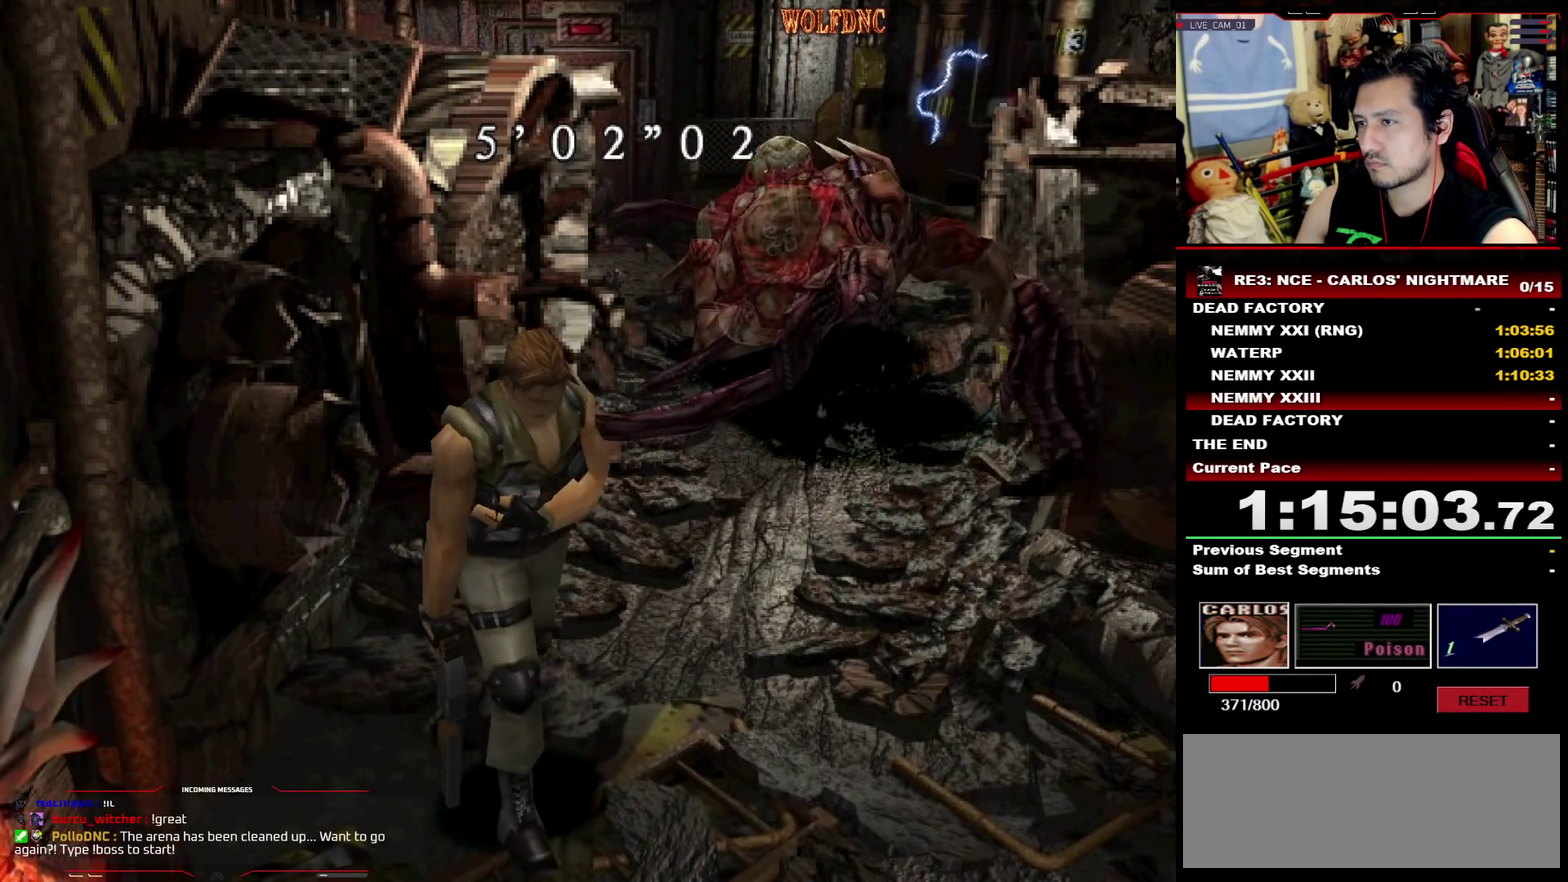
{"buttons": [], "events": [[250, "DPAD_UP", "down"], [283, "SQUARE", "down"], [383, "DPAD_RIGHT", "up"], [483, "DPAD_UP", "up"], [483, "SQUARE", "up"]]}
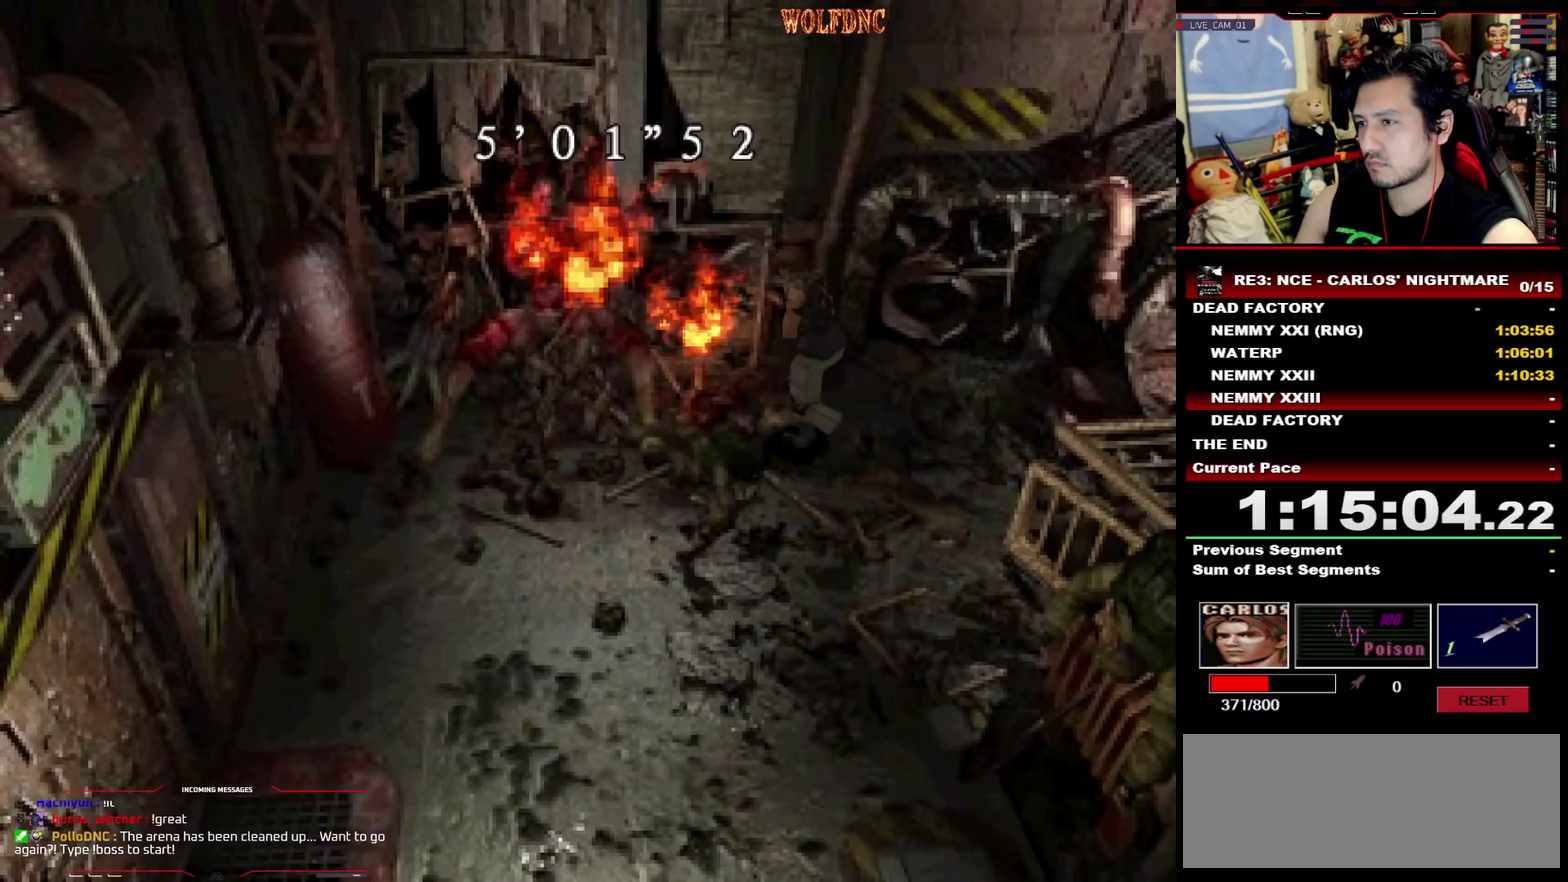
{"buttons": ["SQUARE", "DPAD_UP", "DPAD_LEFT"], "events": [[67, "DPAD_LEFT", "down"], [117, "DPAD_UP", "down"], [117, "SQUARE", "down"]]}
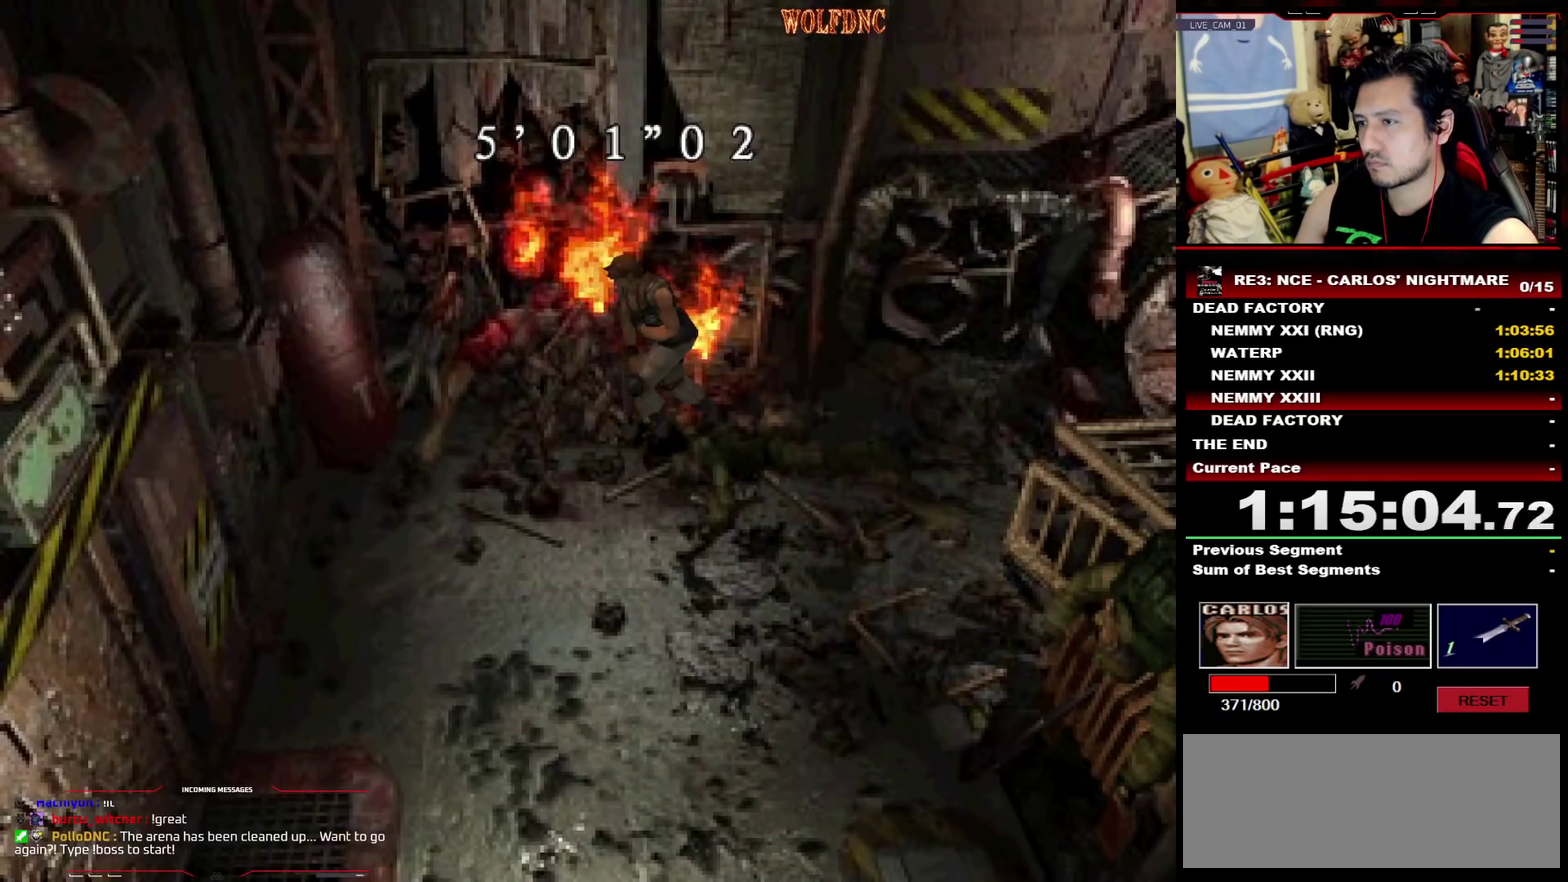
{"buttons": ["SQUARE", "DPAD_UP", "DPAD_LEFT"], "events": [[183, "DPAD_LEFT", "up"], [183, "SQUARE", "up"], [233, "DPAD_UP", "up"], [317, "DPAD_LEFT", "down"], [317, "DPAD_UP", "down"], [317, "SQUARE", "down"]]}
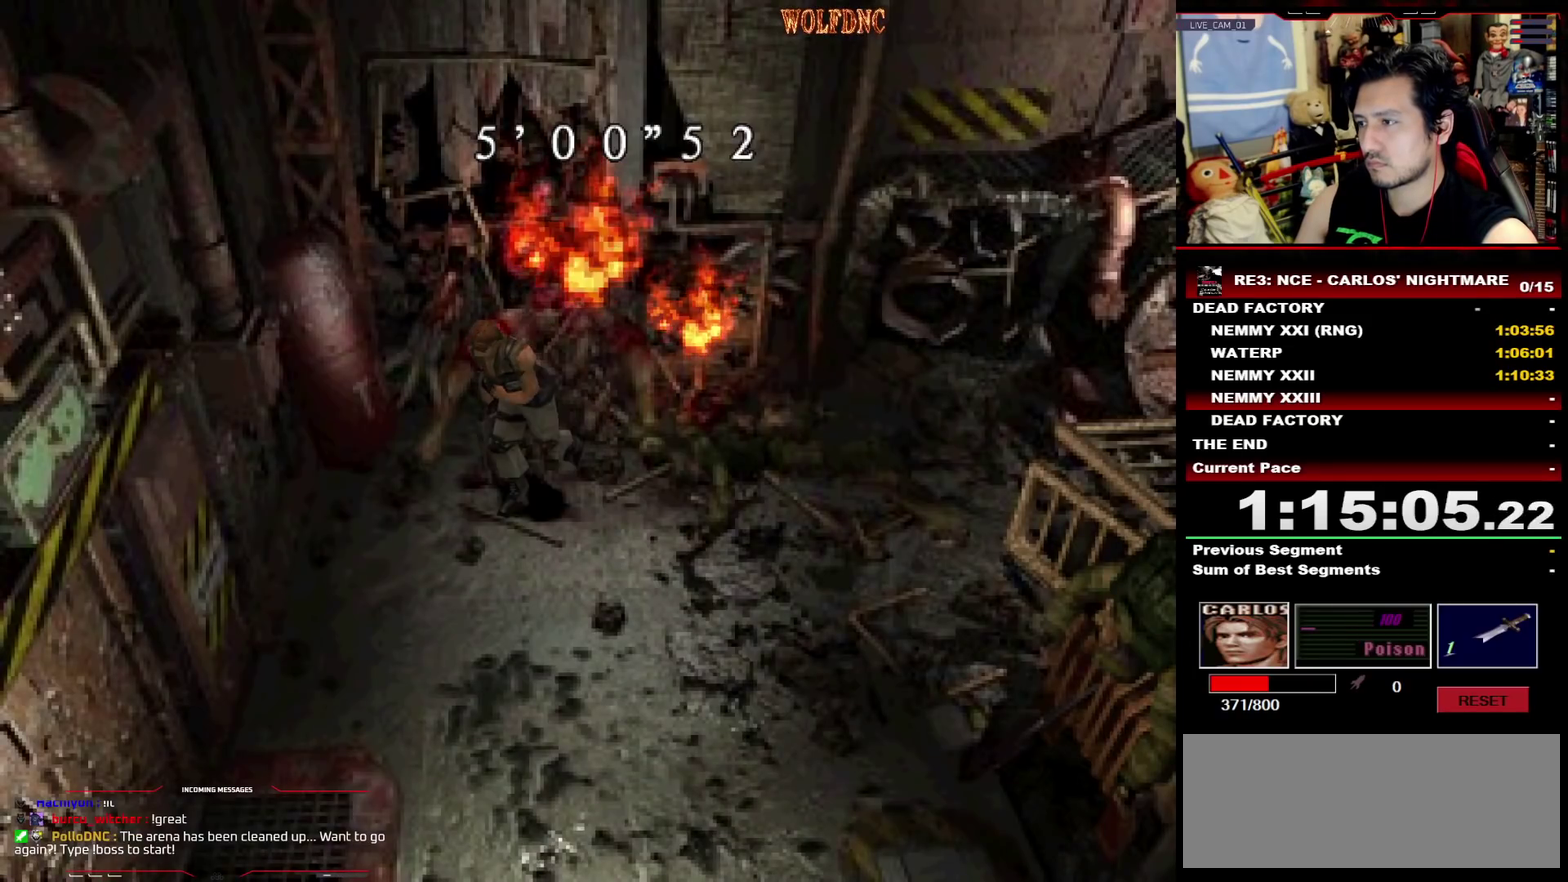
{"buttons": [], "events": [[150, "DPAD_LEFT", "up"], [250, "DPAD_UP", "up"], [283, "SQUARE", "up"]]}
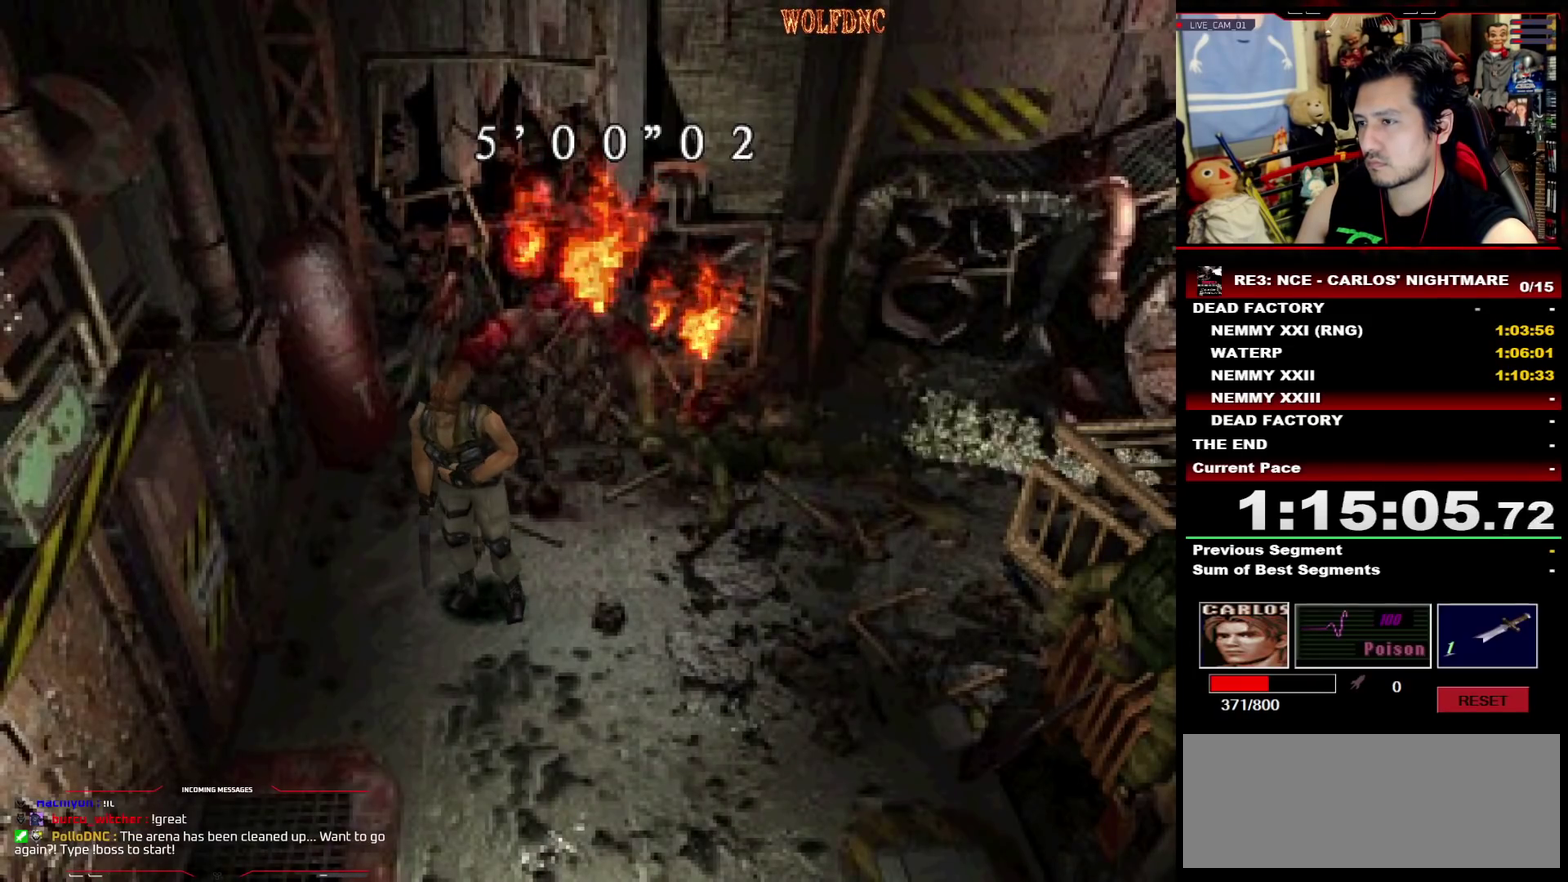
{"buttons": [], "events": [[167, "DPAD_UP", "down"], [217, "SQUARE", "down"], [350, "DPAD_UP", "up"], [400, "SQUARE", "up"]]}